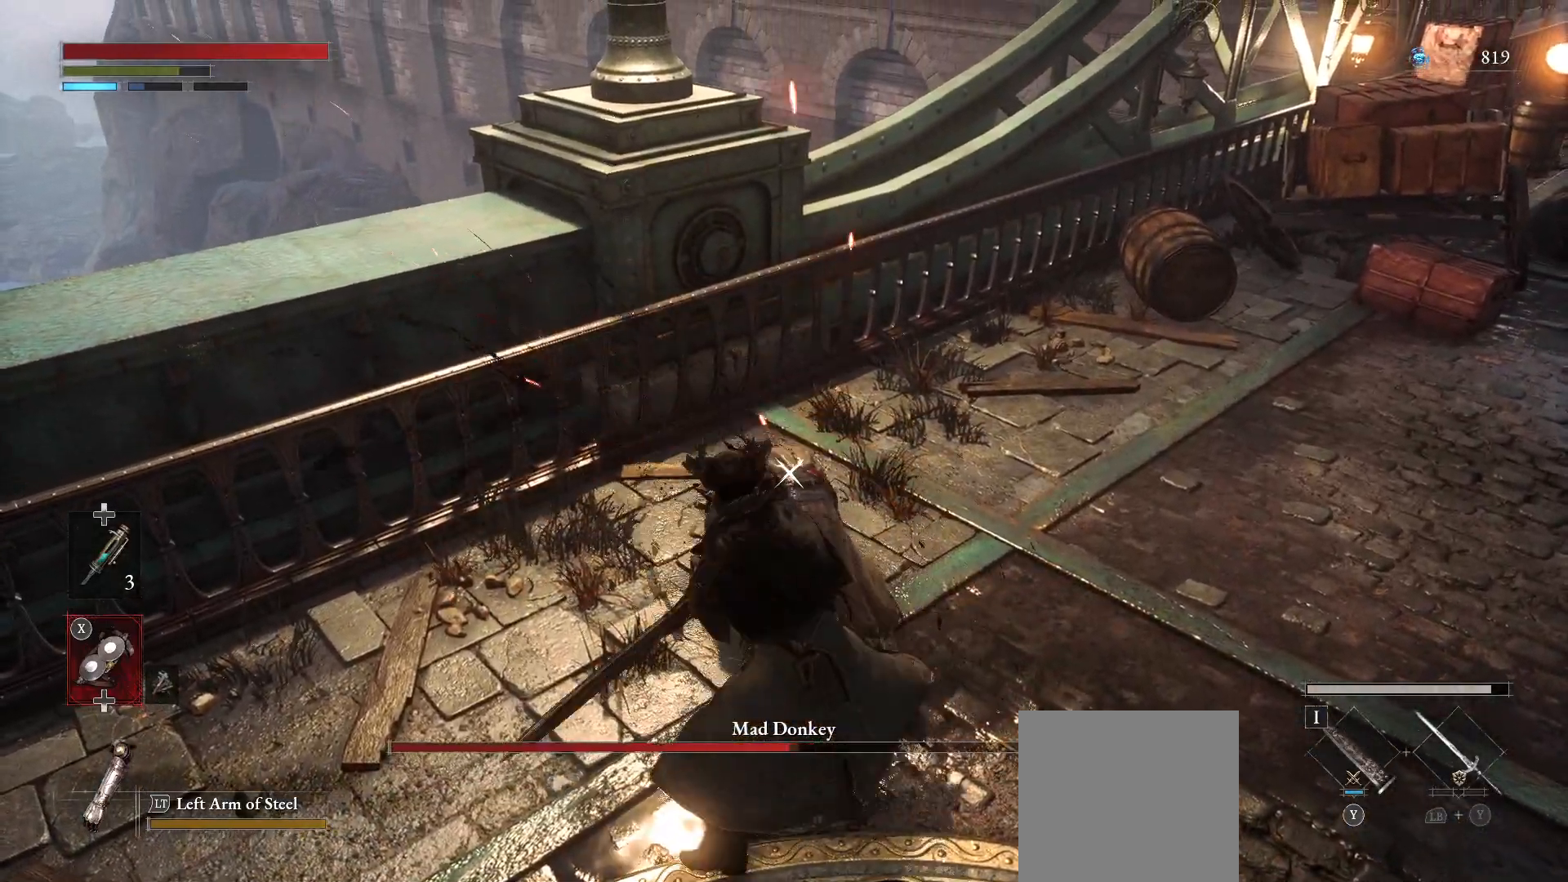
Gameplay with a controller (PlayStation layout); each line is a JSON object with the inputs held at the frame after it. "events" lists button and stick changes between this image and that frame as [ms after this image, input, new state], when the widget could be followed in between.
{"buttons": [], "left_stick": "down", "right_stick": "center", "events": [[17, "R1", "up"], [67, "R2", "up"], [283, "left_stick", "down"], [367, "CIRCLE", "down"], [433, "CIRCLE", "up"]]}
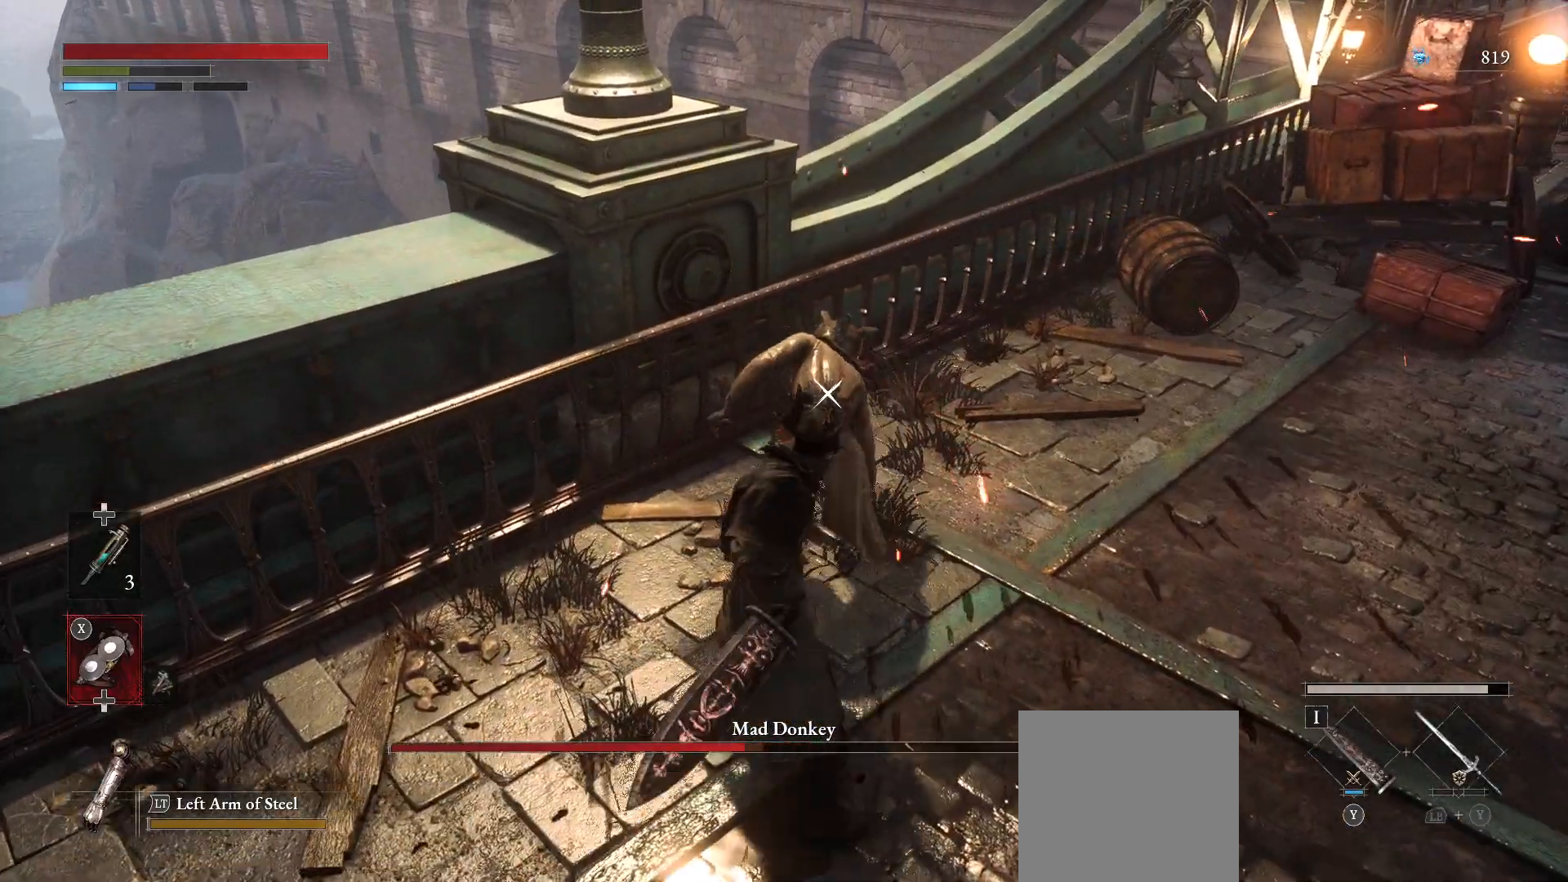
{"buttons": [], "left_stick": "down", "right_stick": "center", "events": []}
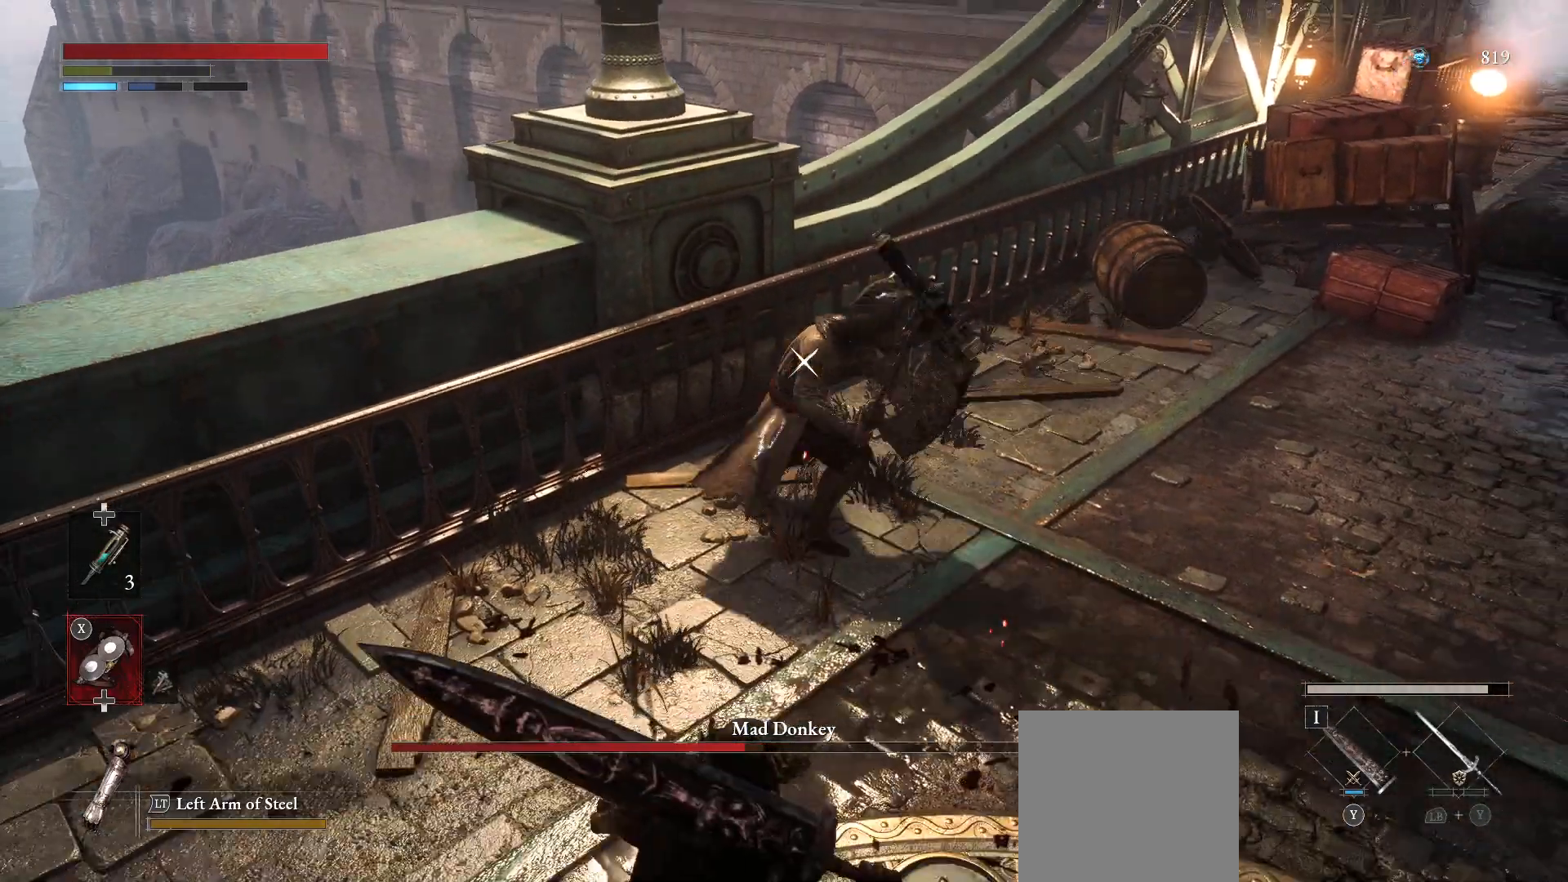
{"buttons": [], "left_stick": "down", "right_stick": "center", "events": []}
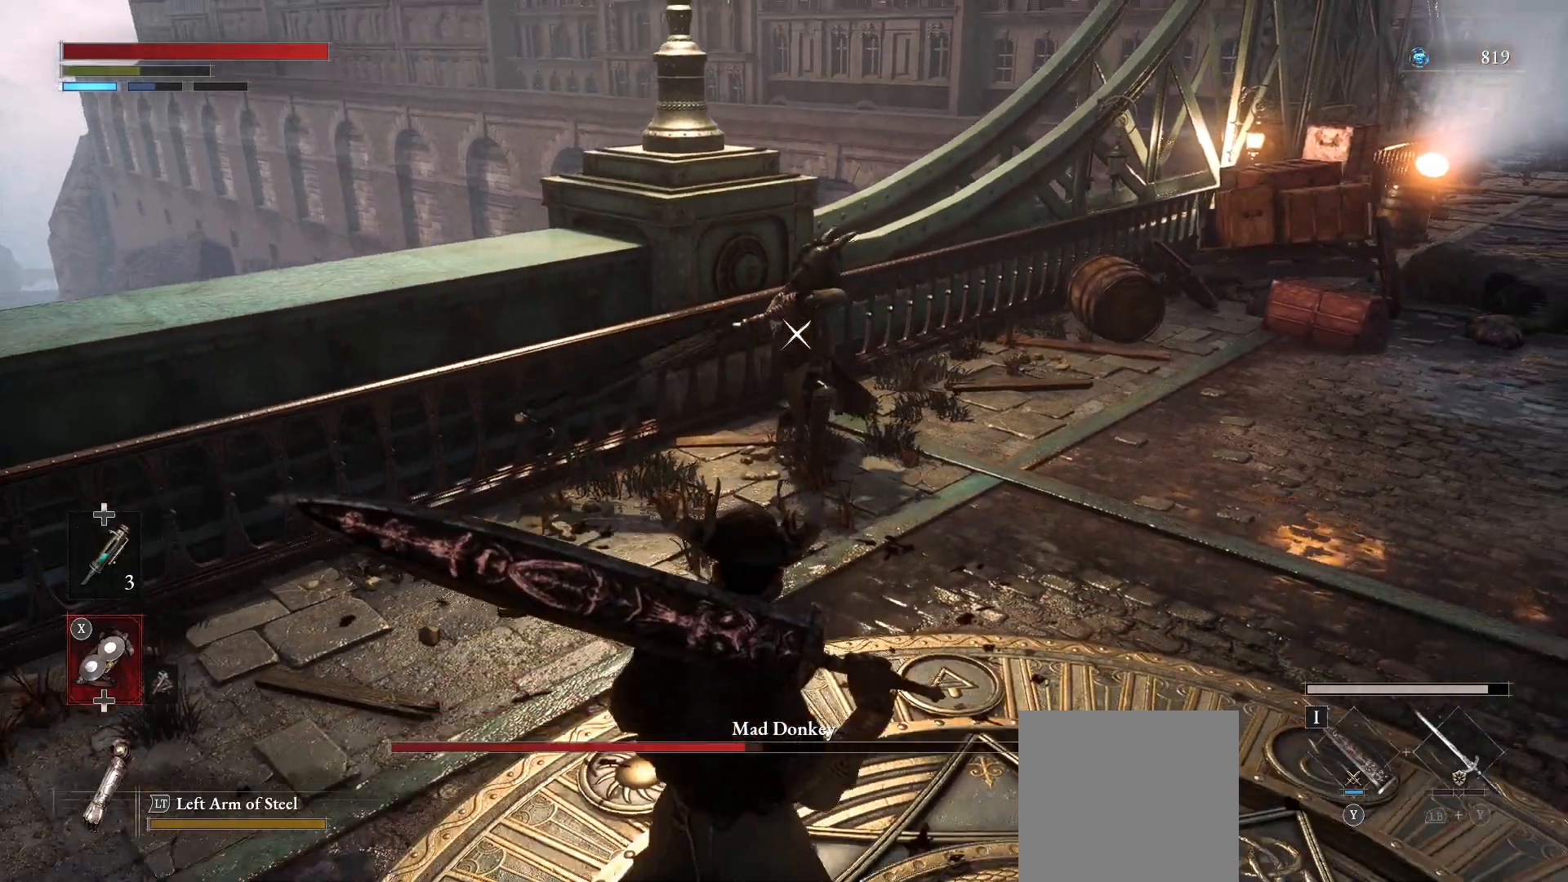
{"buttons": ["R1"], "left_stick": "down", "right_stick": "center", "events": [[467, "R1", "down"]]}
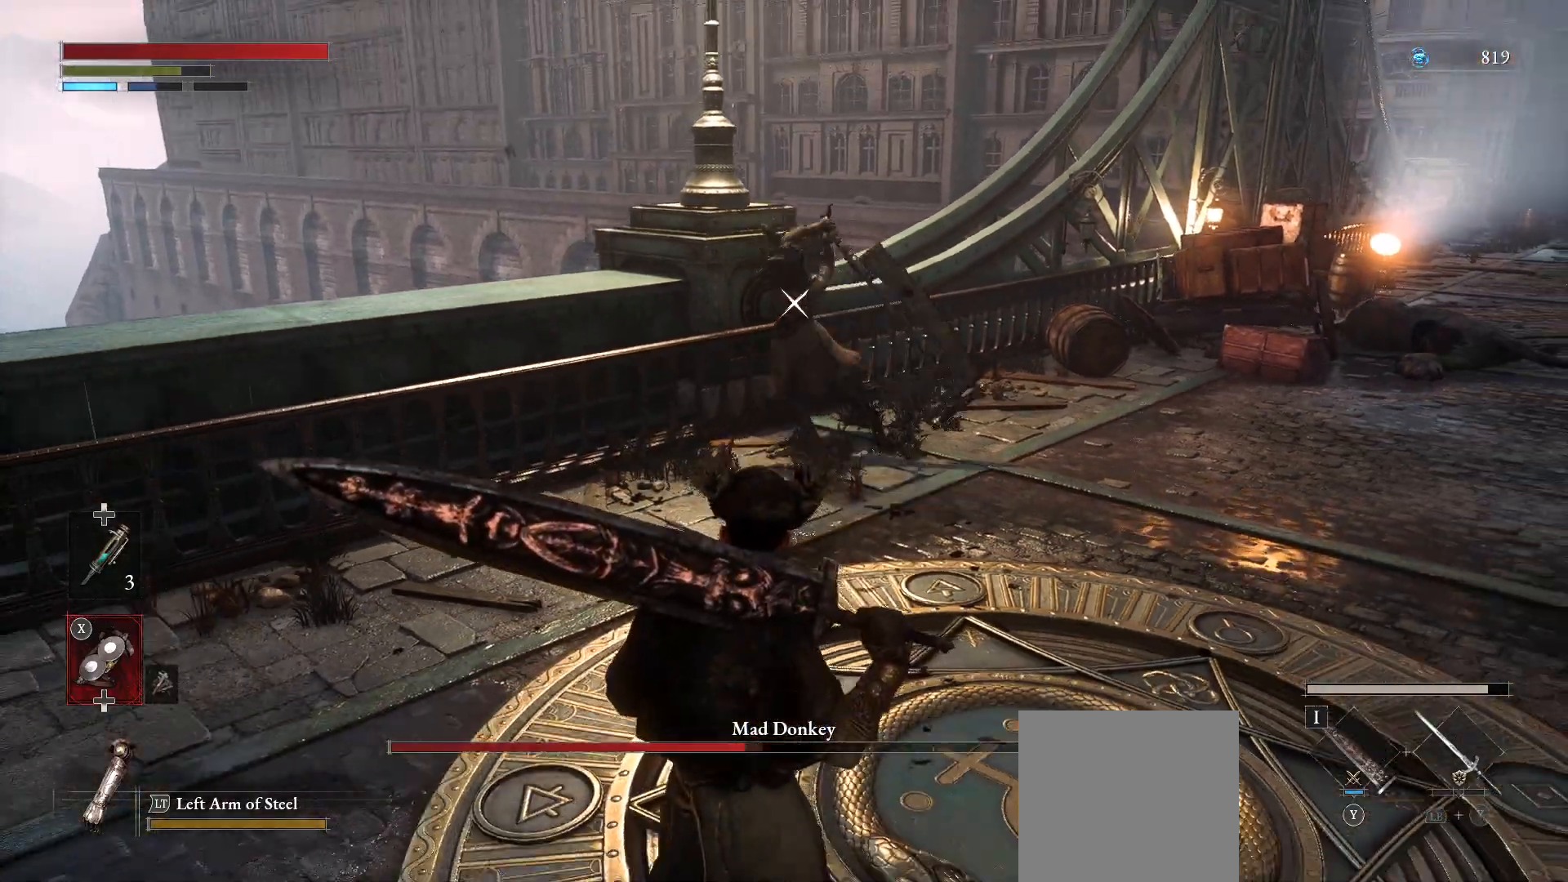
{"buttons": ["CIRCLE"], "left_stick": "up-right", "right_stick": "center", "events": [[17, "left_stick", "right"], [67, "R1", "up"], [67, "left_stick", "up-right"], [117, "CIRCLE", "down"]]}
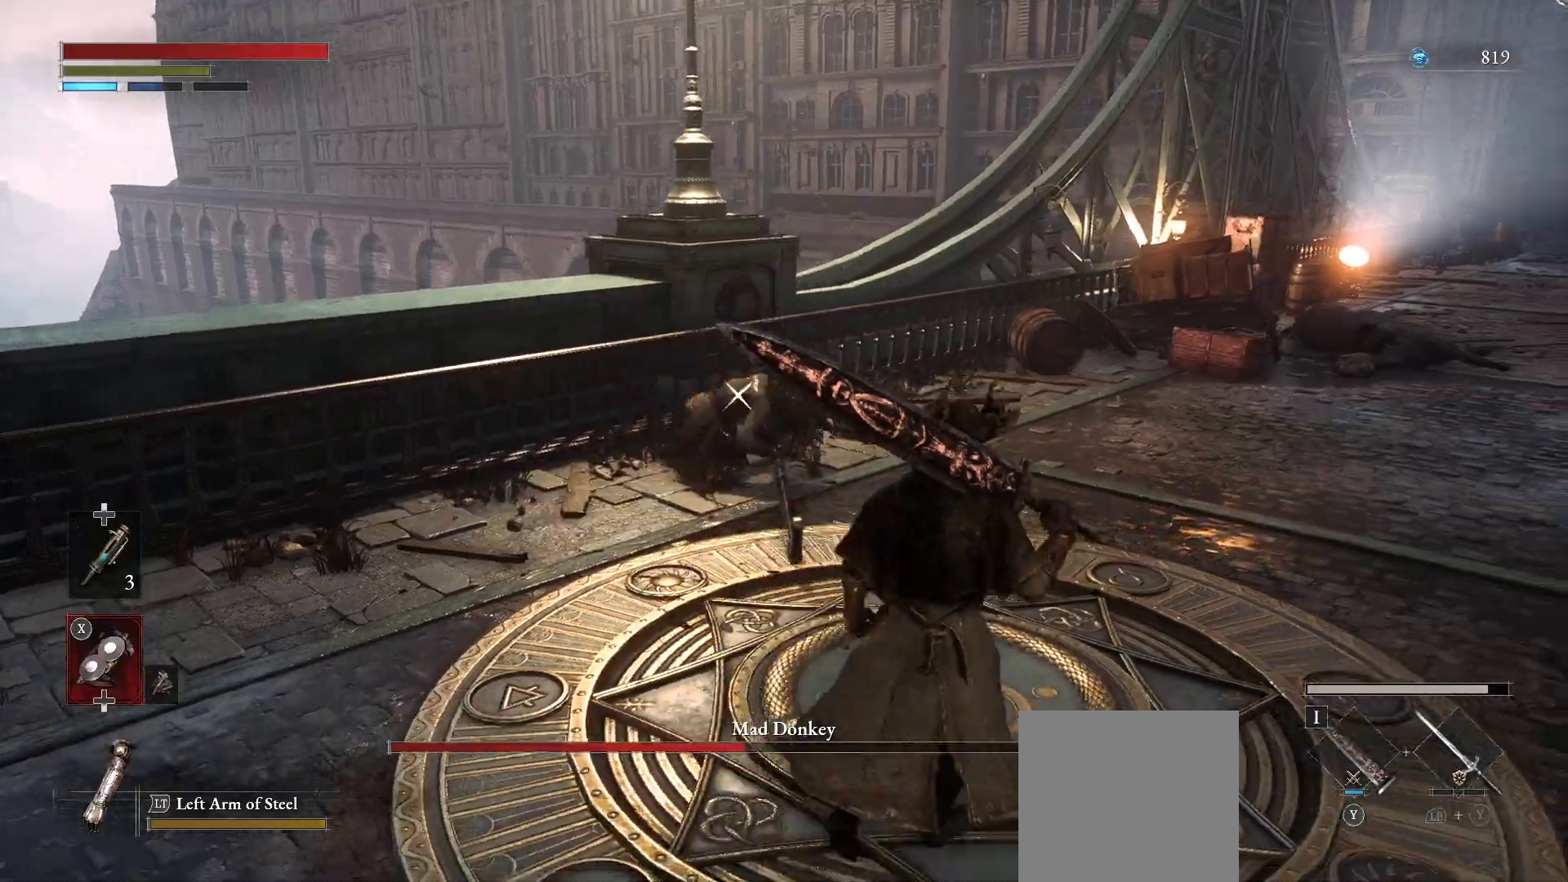
{"buttons": ["CIRCLE"], "left_stick": "up-right", "right_stick": "center", "events": []}
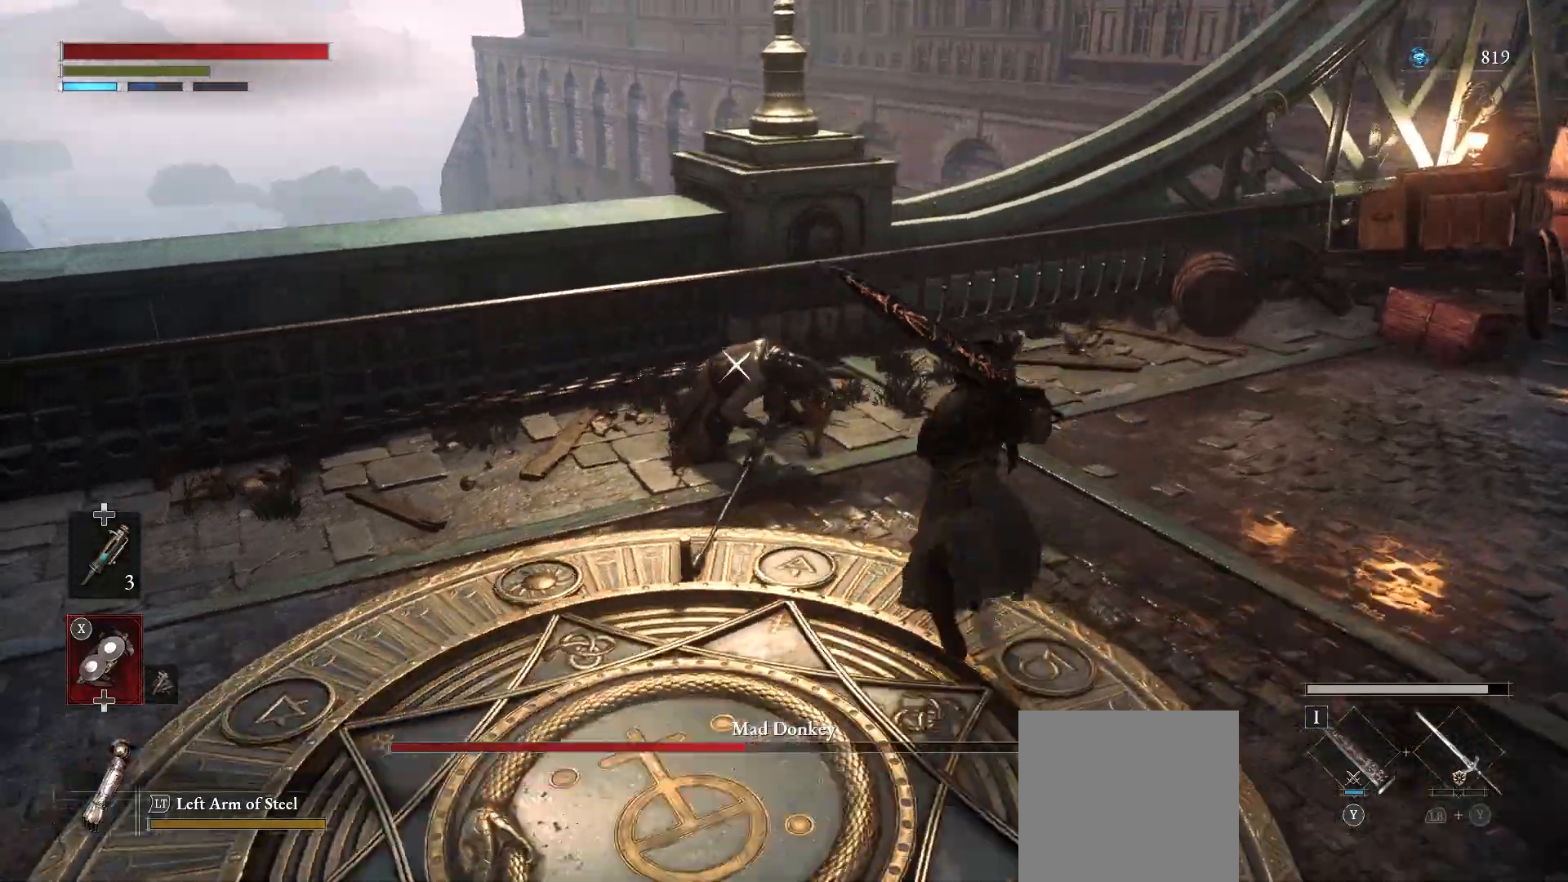
{"buttons": [], "left_stick": "up-right", "right_stick": "center", "events": [[67, "CIRCLE", "up"]]}
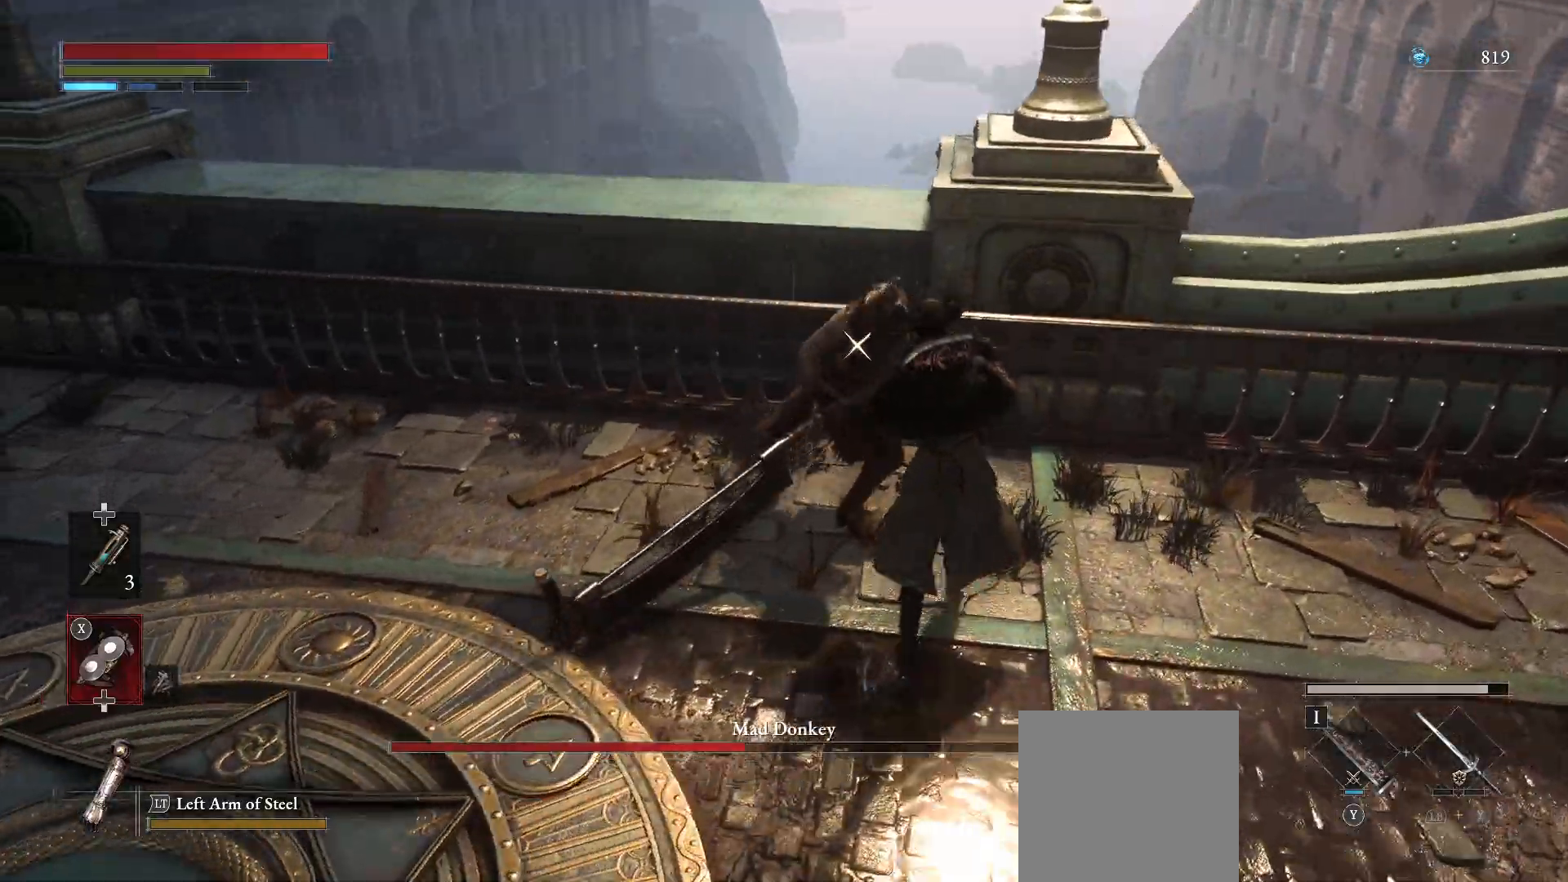
{"buttons": [], "left_stick": "up", "right_stick": "center", "events": [[333, "R1", "down"], [467, "R1", "up"], [467, "left_stick", "up"]]}
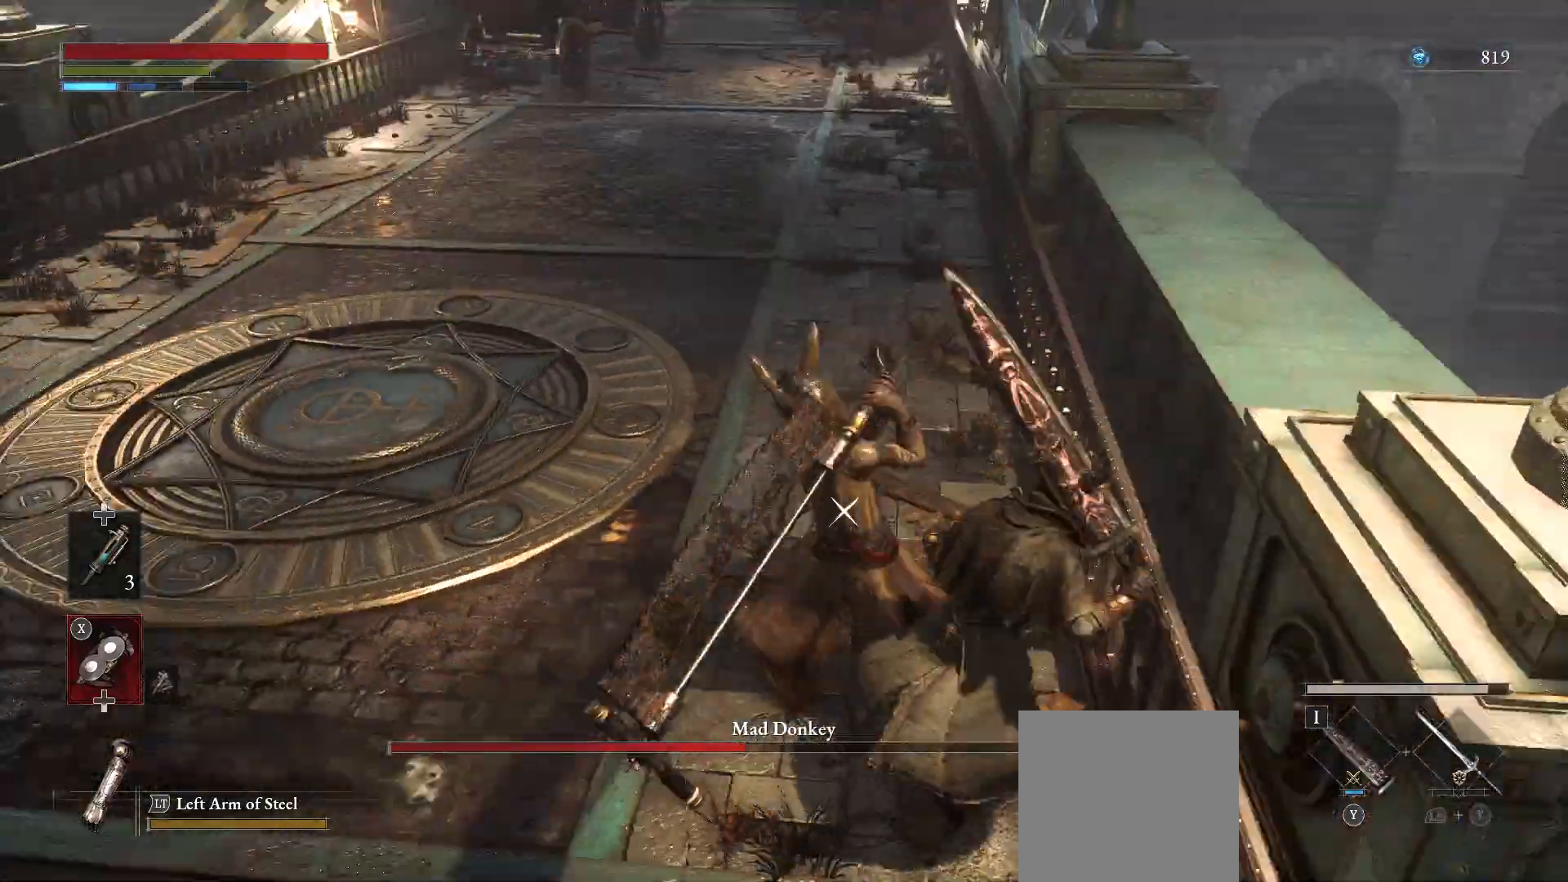
{"buttons": ["R1"], "left_stick": "up-right", "right_stick": "center", "events": [[267, "R1", "down"], [367, "R1", "up"], [417, "R1", "down"], [417, "left_stick", "up-right"]]}
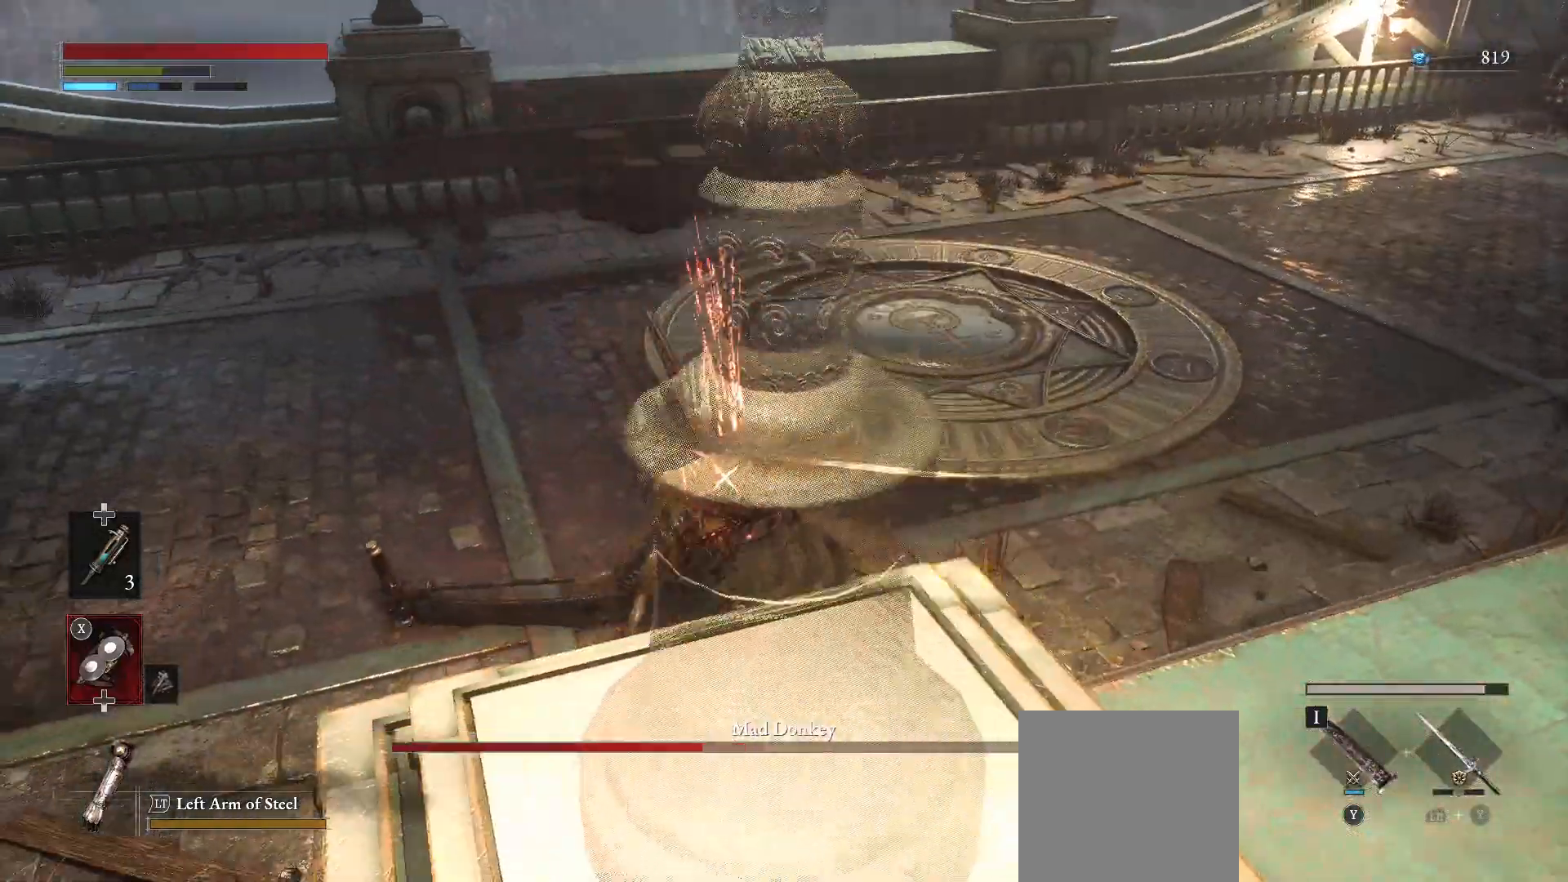
{"buttons": ["R1"], "left_stick": "right", "right_stick": "center", "events": [[267, "CIRCLE", "down"], [267, "left_stick", "right"], [367, "CIRCLE", "up"]]}
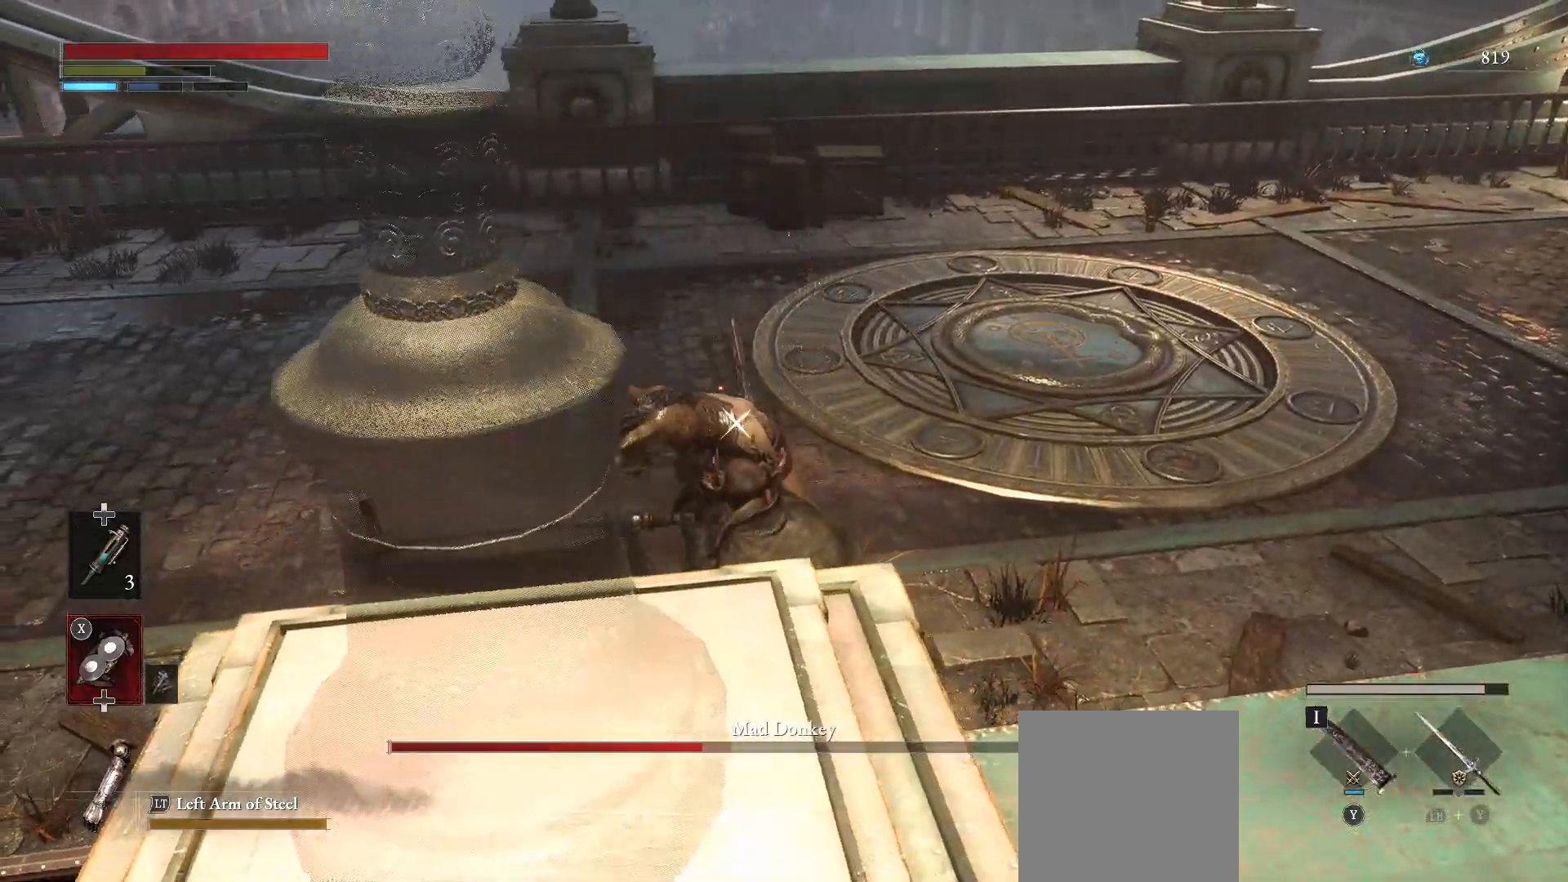
{"buttons": [], "left_stick": "right", "right_stick": "center", "events": [[83, "R1", "up"]]}
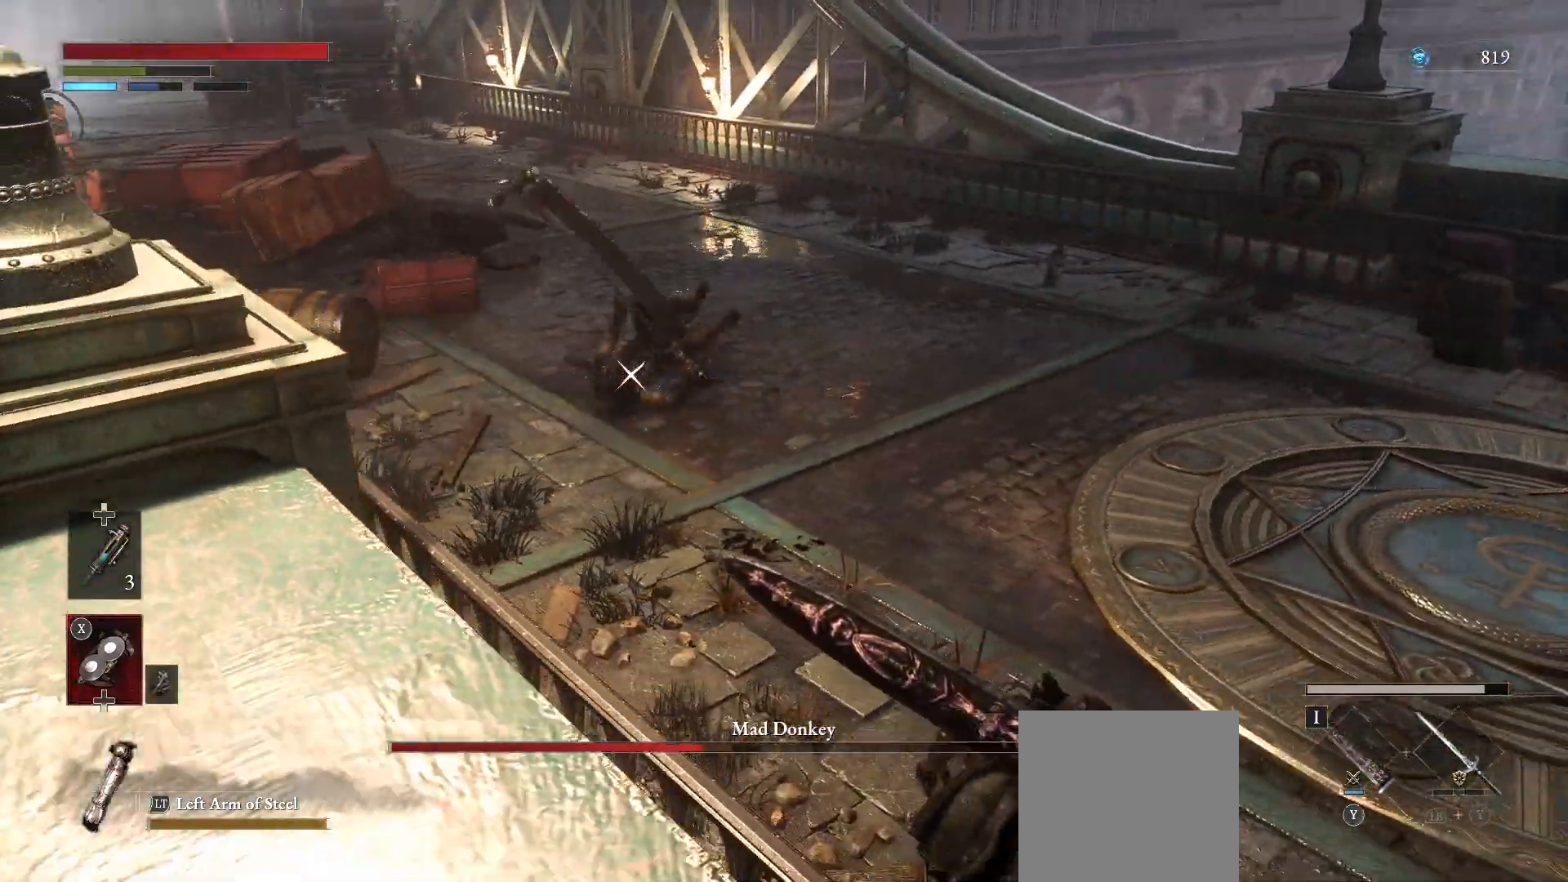
{"buttons": [], "left_stick": "right", "right_stick": "center"}
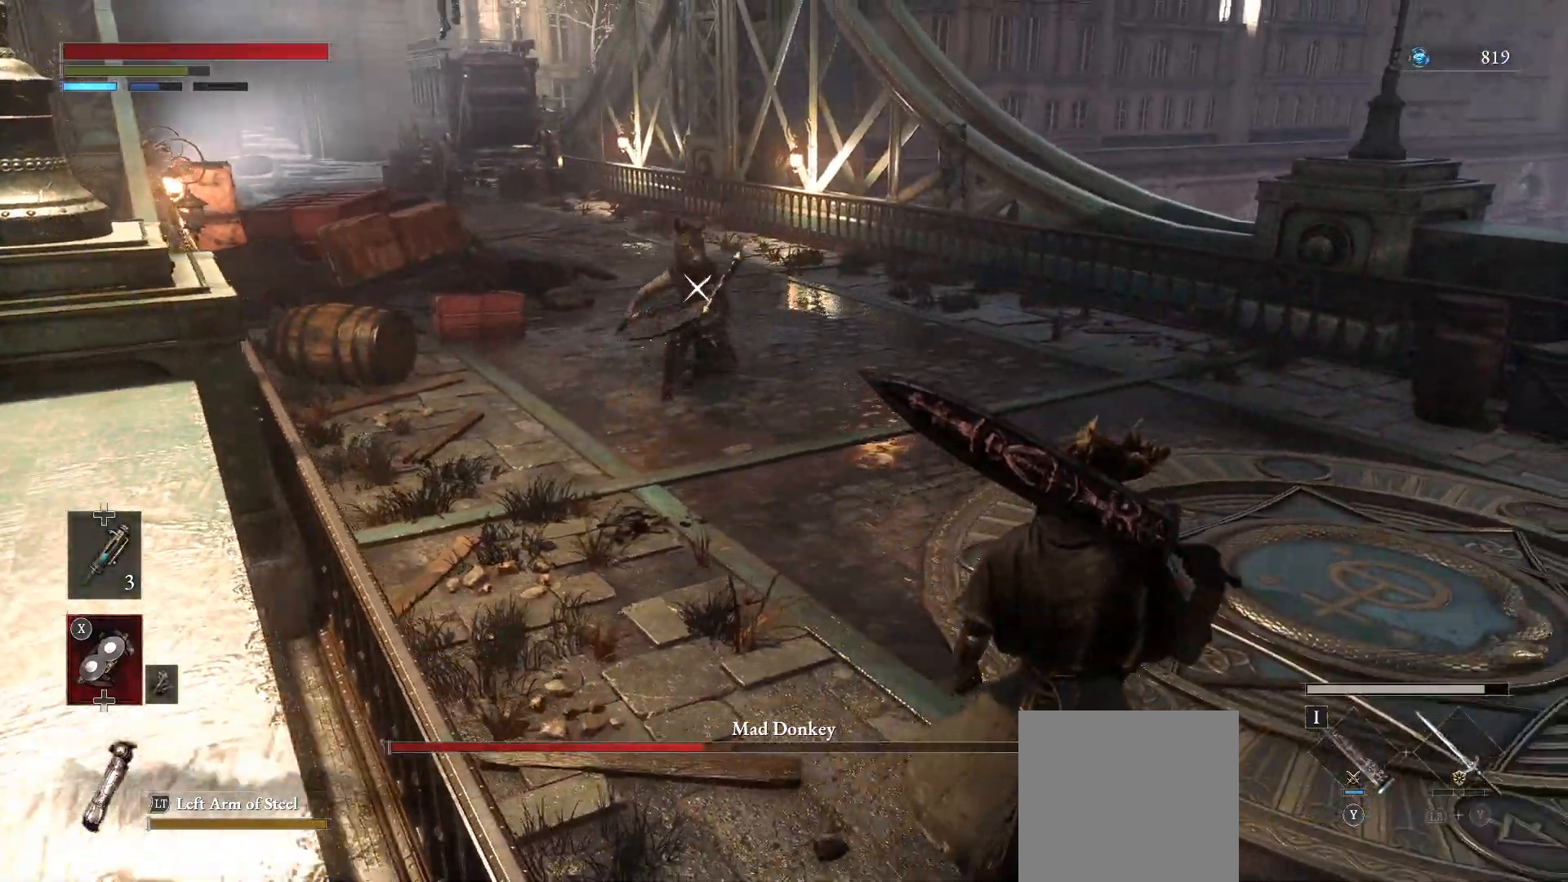
{"buttons": [], "left_stick": "down-right", "right_stick": "center", "events": [[317, "left_stick", "down-right"]]}
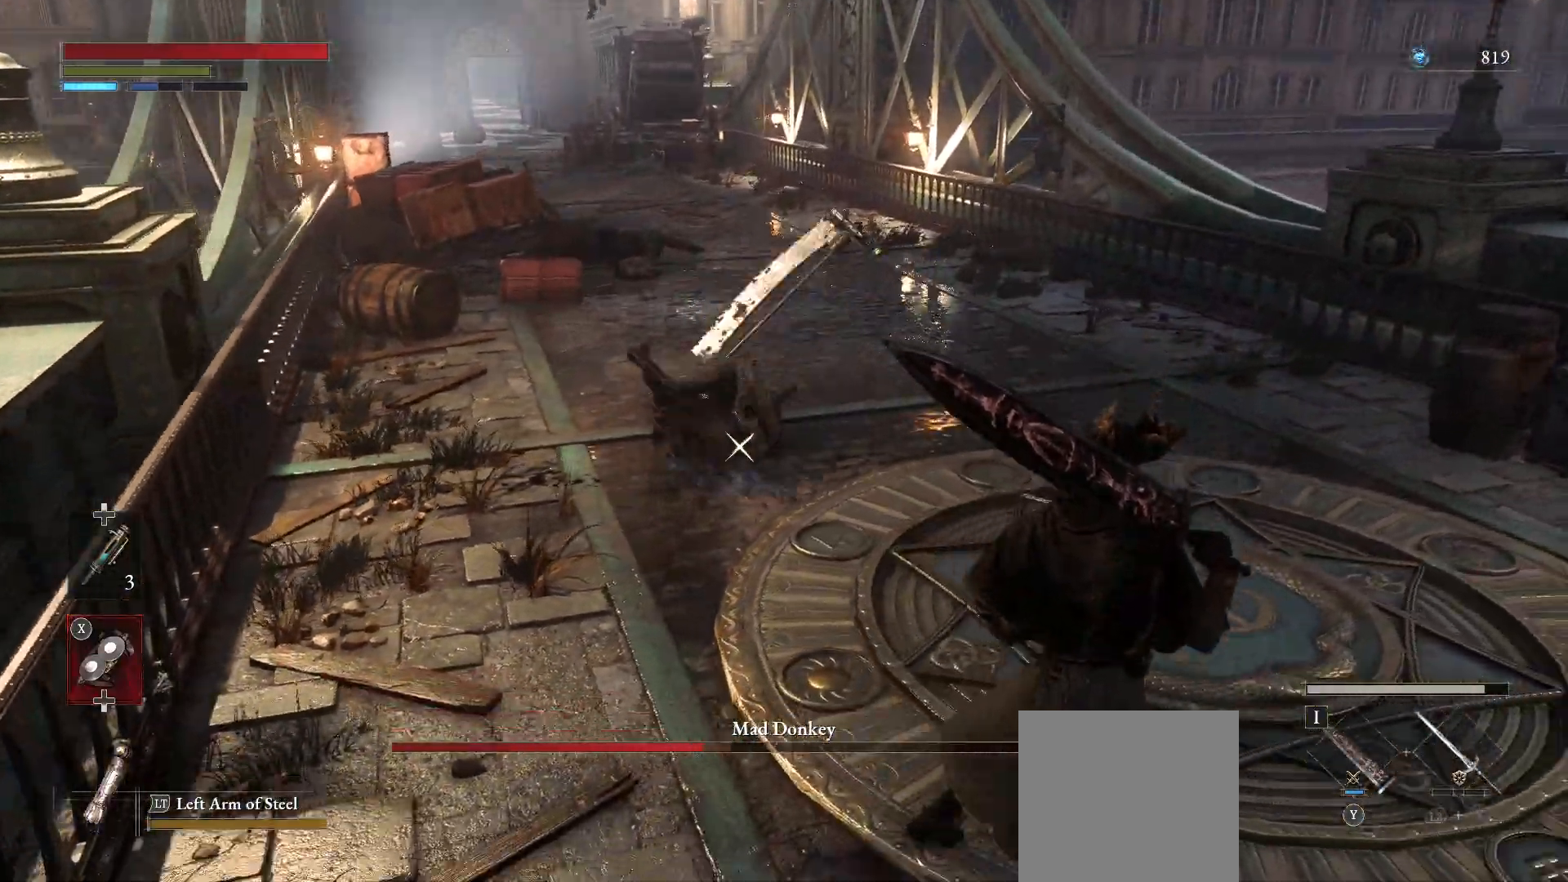
{"buttons": [], "left_stick": "down", "right_stick": "center", "events": [[233, "left_stick", "down"]]}
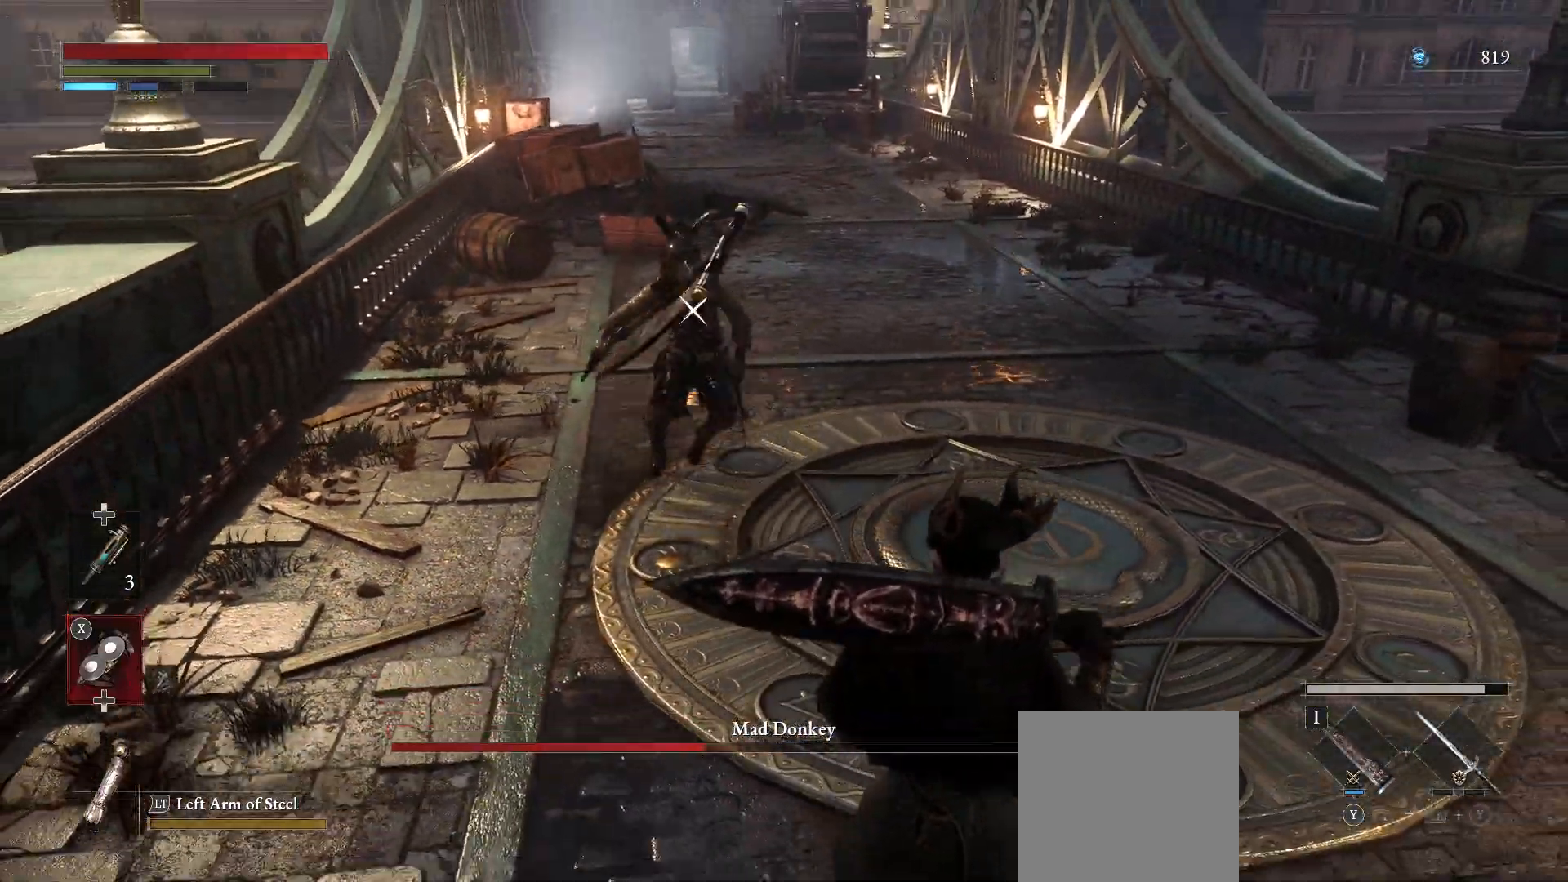
{"buttons": [], "left_stick": "down", "right_stick": "center", "events": []}
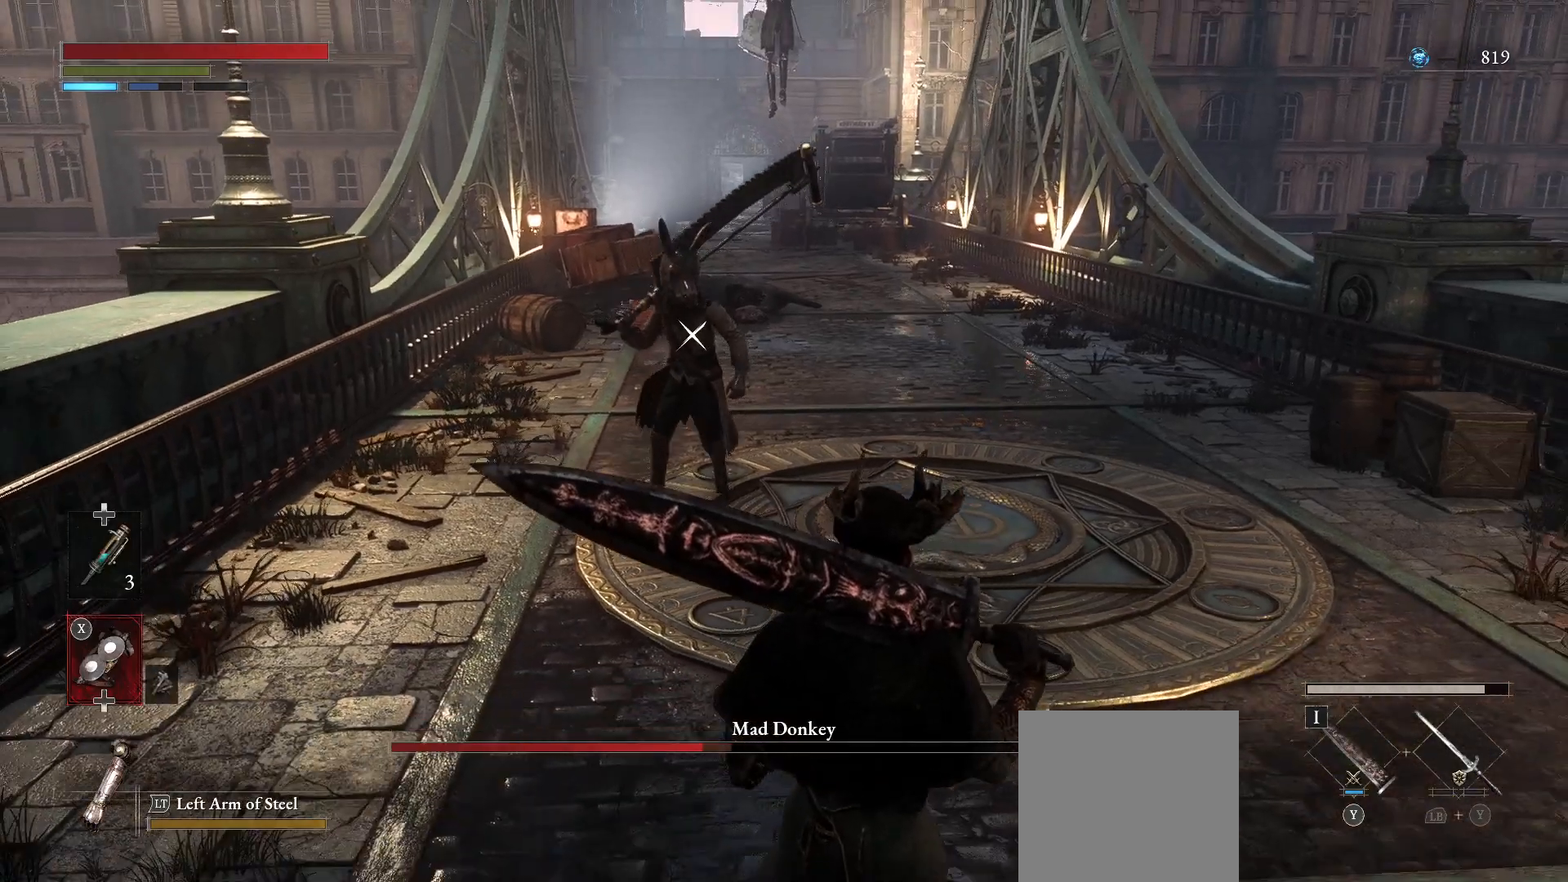
{"buttons": ["CIRCLE"], "left_stick": "down", "right_stick": "center", "events": [[483, "CIRCLE", "down"]]}
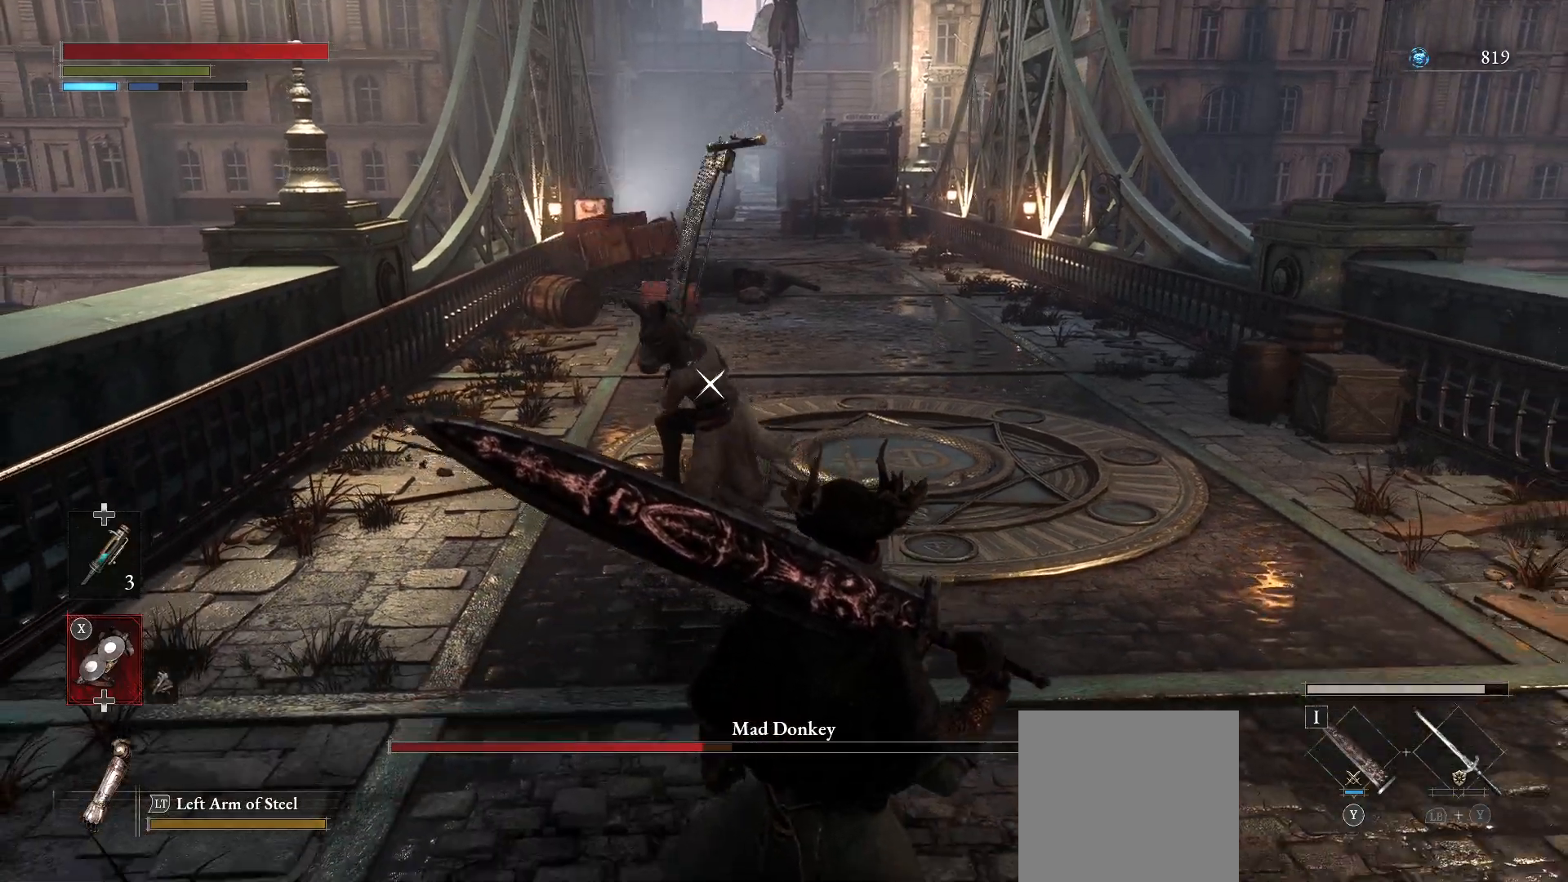
{"buttons": [], "left_stick": "center", "right_stick": "center", "events": [[67, "CIRCLE", "up"], [433, "left_stick", "center"]]}
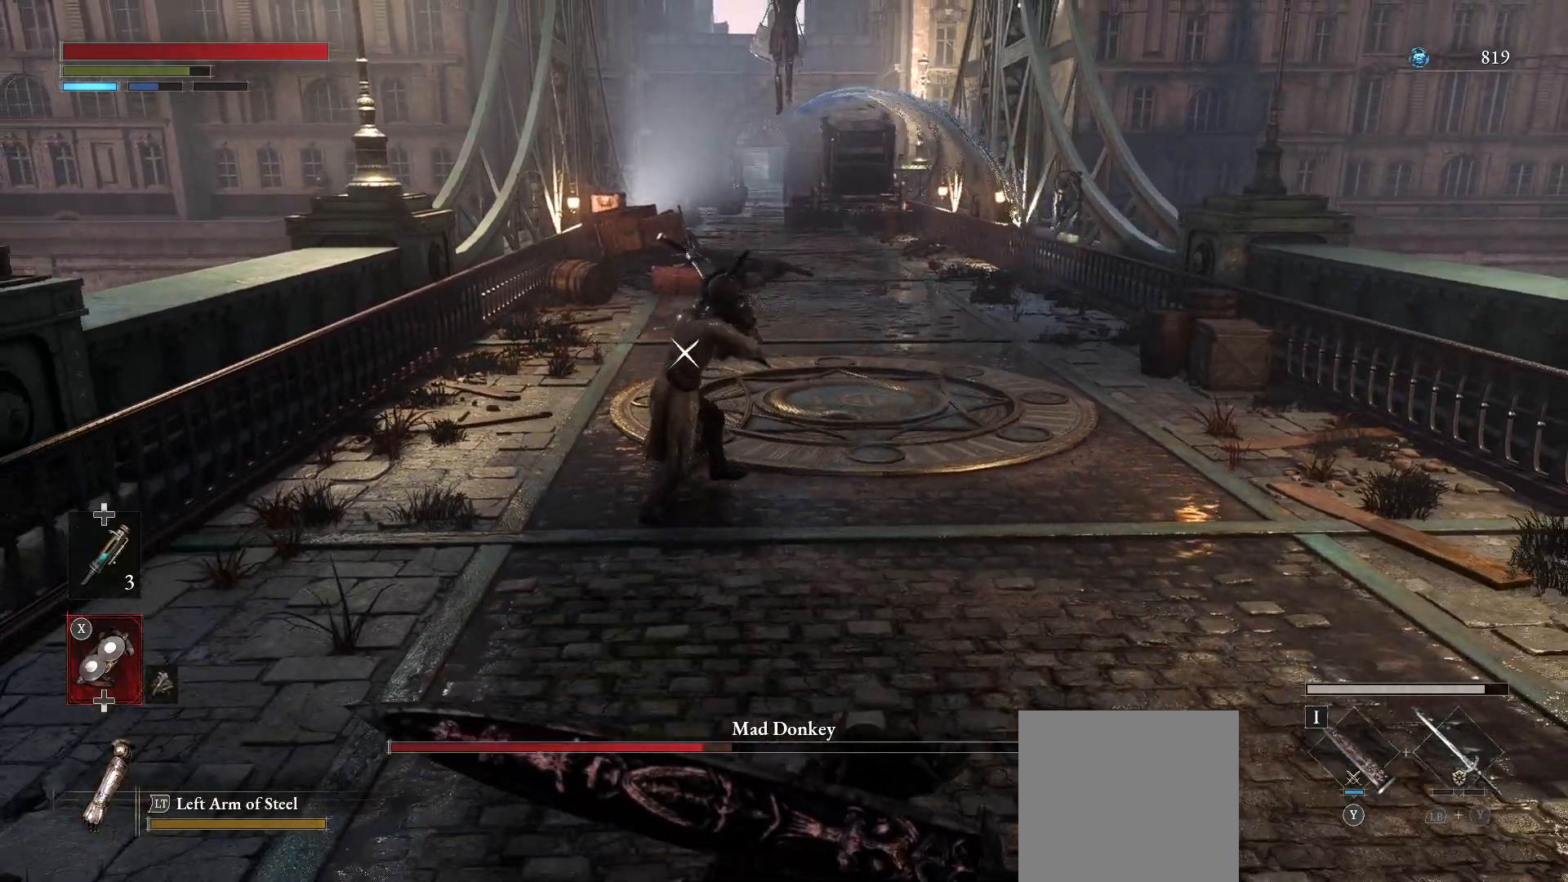
{"buttons": [], "left_stick": "center", "right_stick": "center", "events": []}
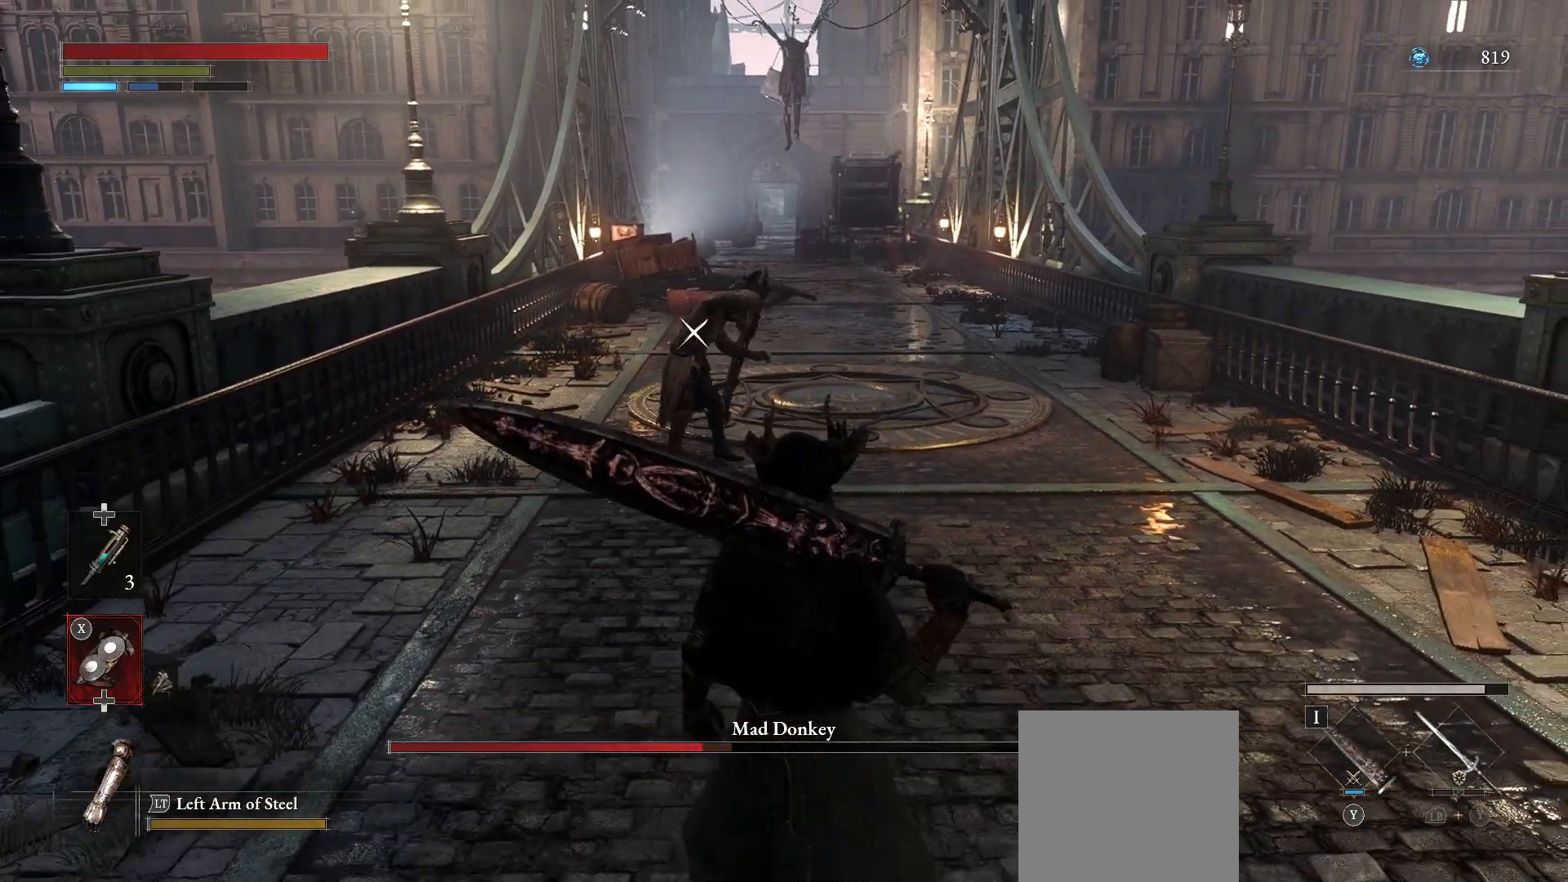
{"buttons": [], "left_stick": "down", "right_stick": "center", "events": [[367, "left_stick", "down"]]}
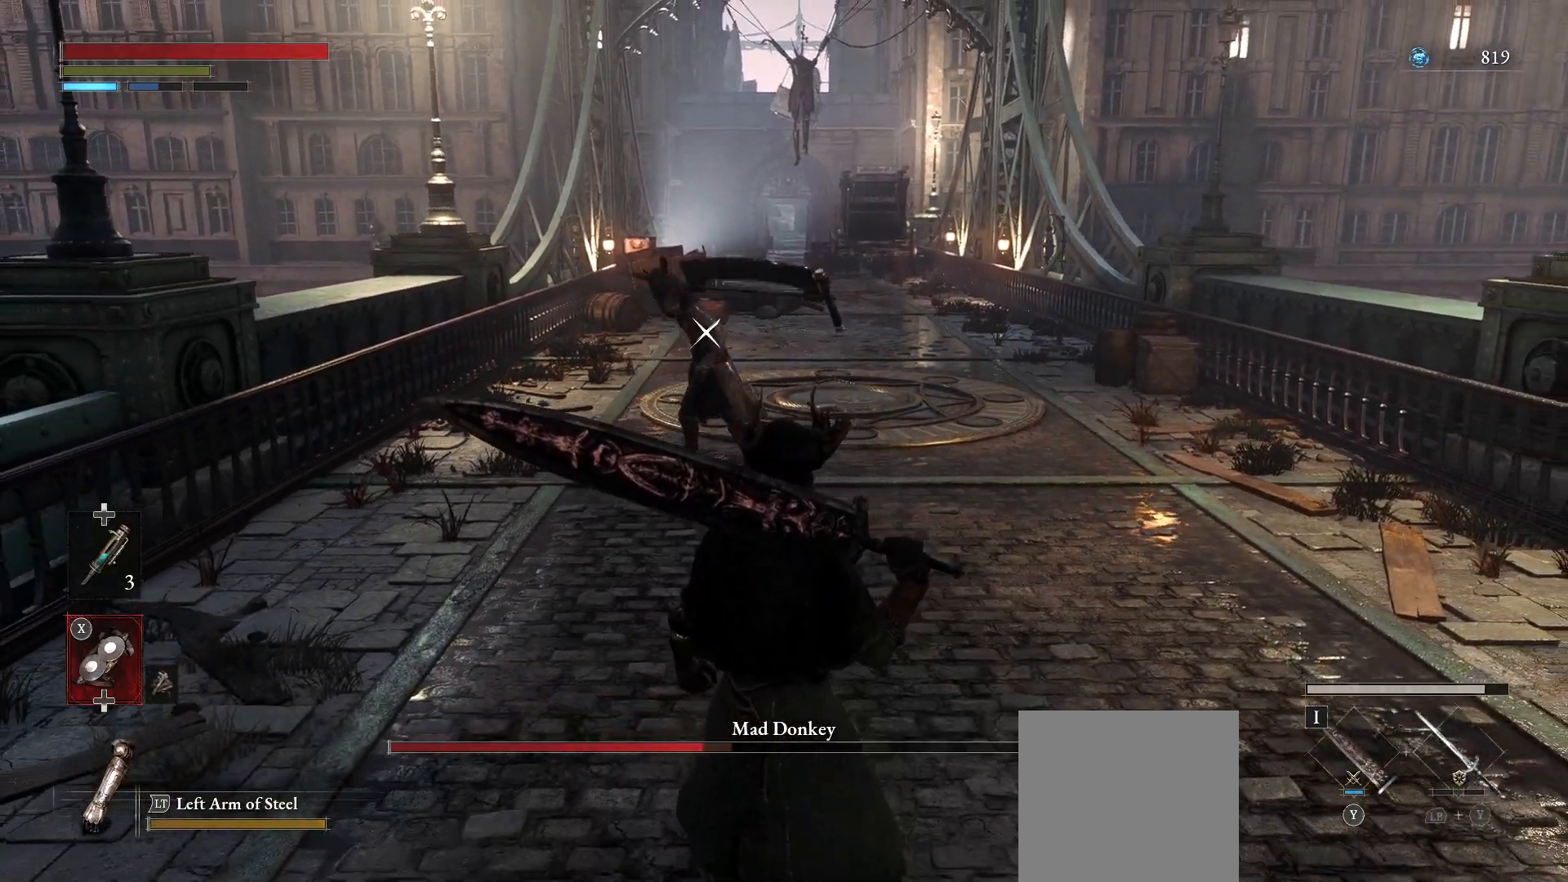
{"buttons": [], "left_stick": "center", "right_stick": "center", "events": [[333, "left_stick", "center"]]}
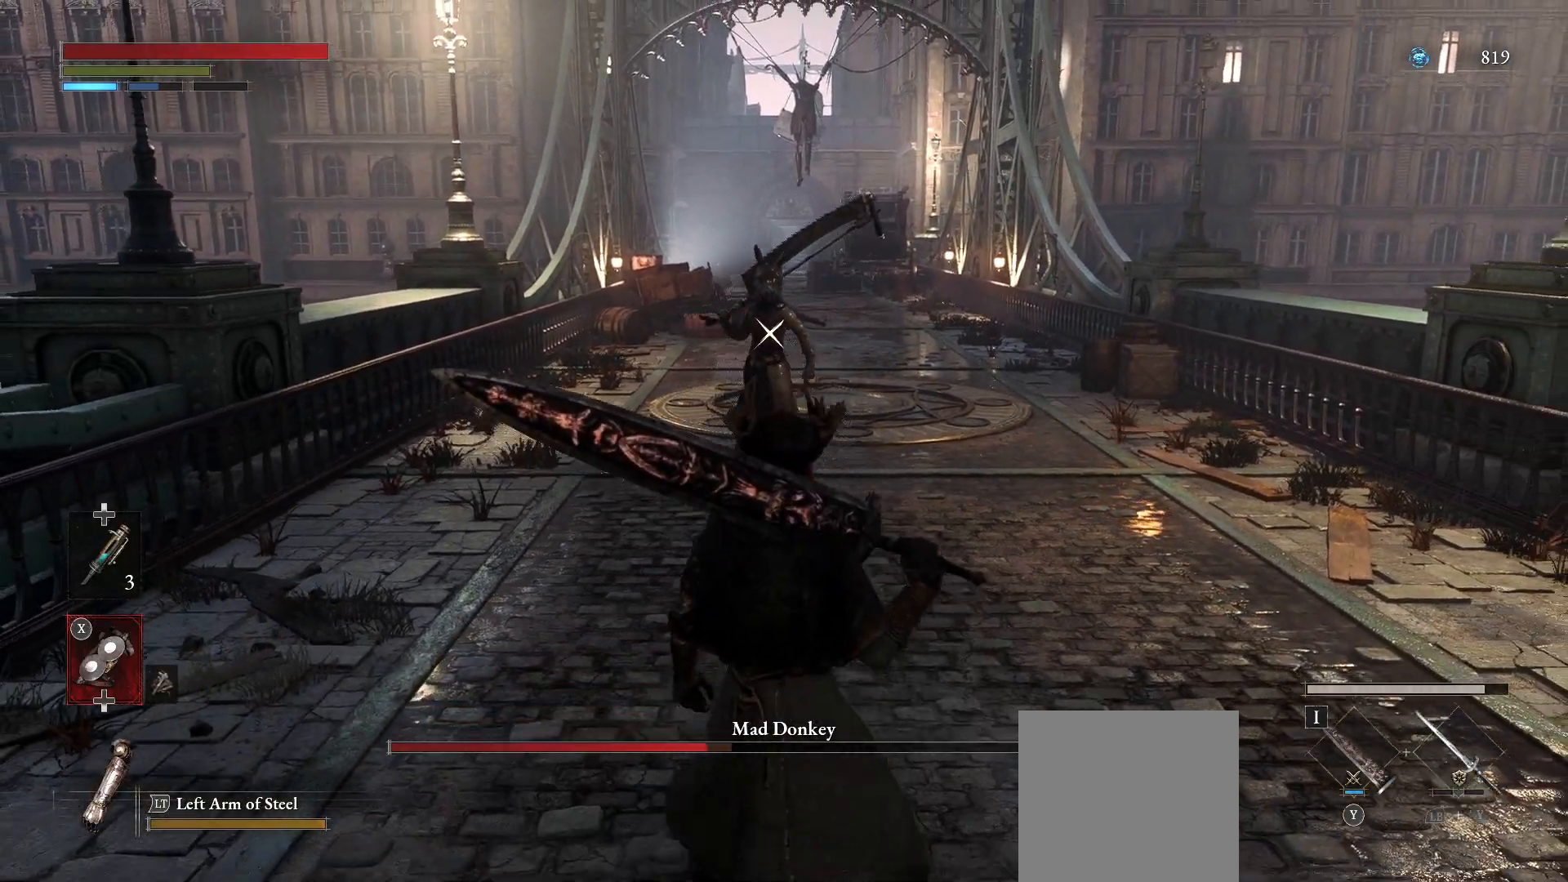
{"buttons": [], "left_stick": "up", "right_stick": "center", "events": [[183, "left_stick", "down"], [233, "left_stick", "up"]]}
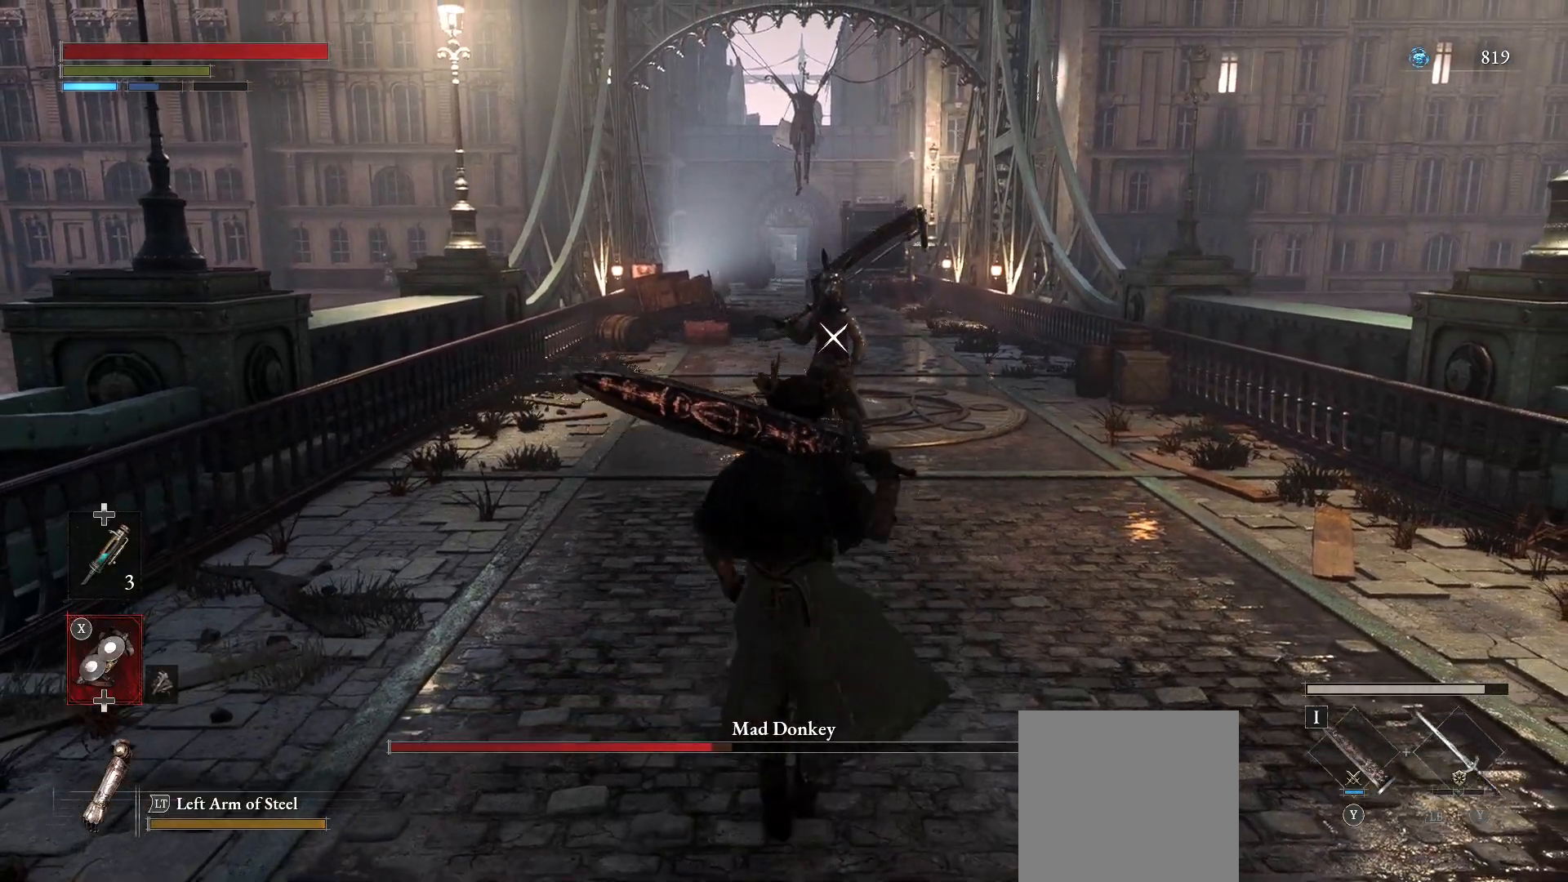
{"buttons": [], "left_stick": "up-right", "right_stick": "center", "events": [[317, "left_stick", "up-right"]]}
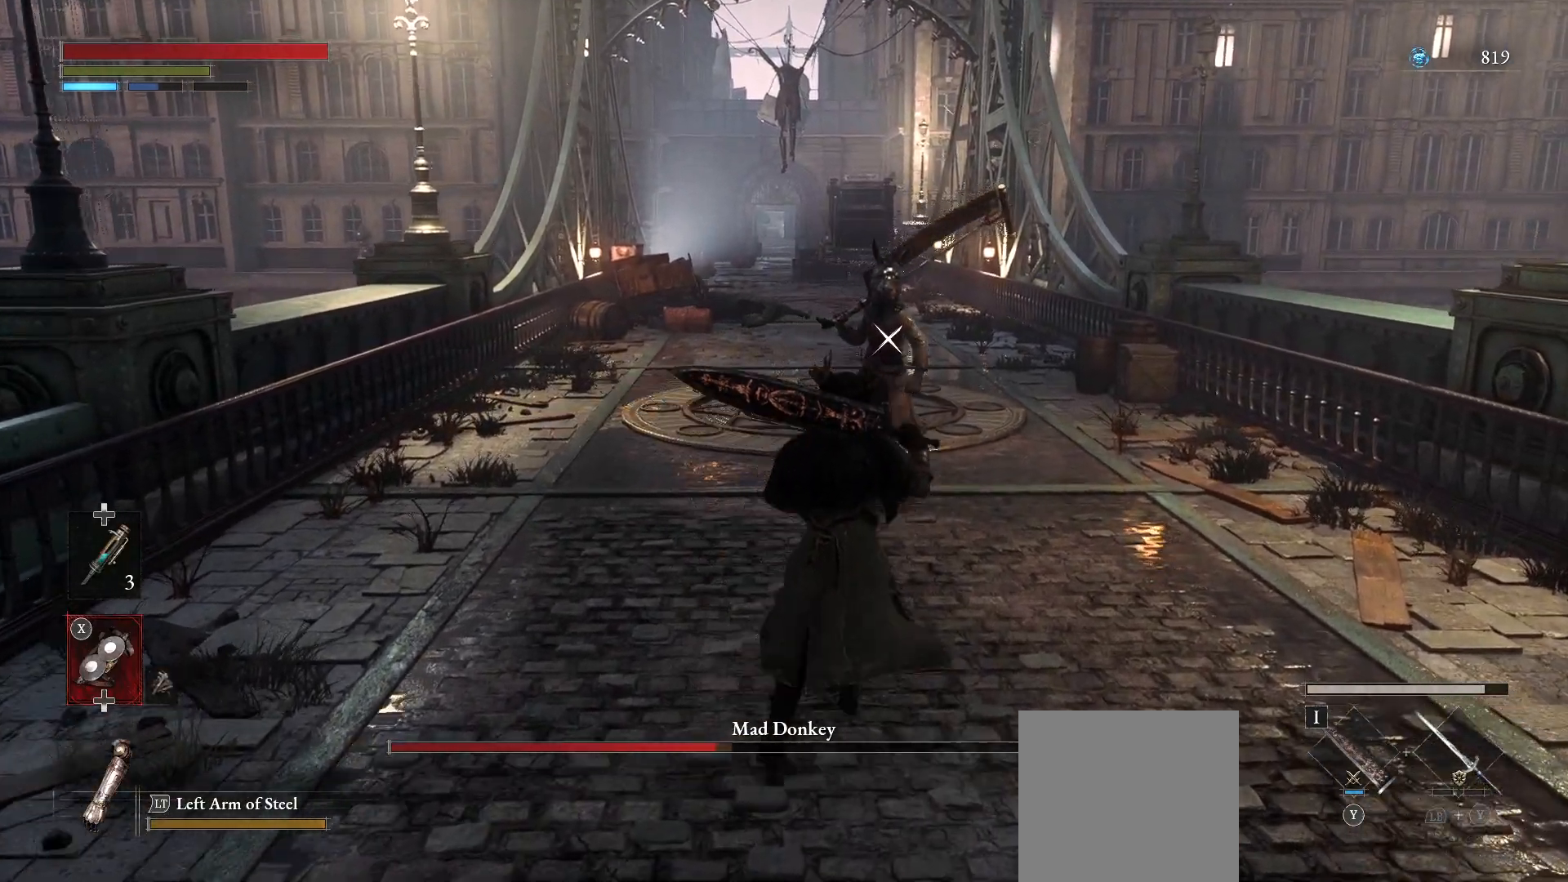
{"buttons": [], "left_stick": "down", "right_stick": "center", "events": [[67, "left_stick", "down-right"], [167, "left_stick", "down"]]}
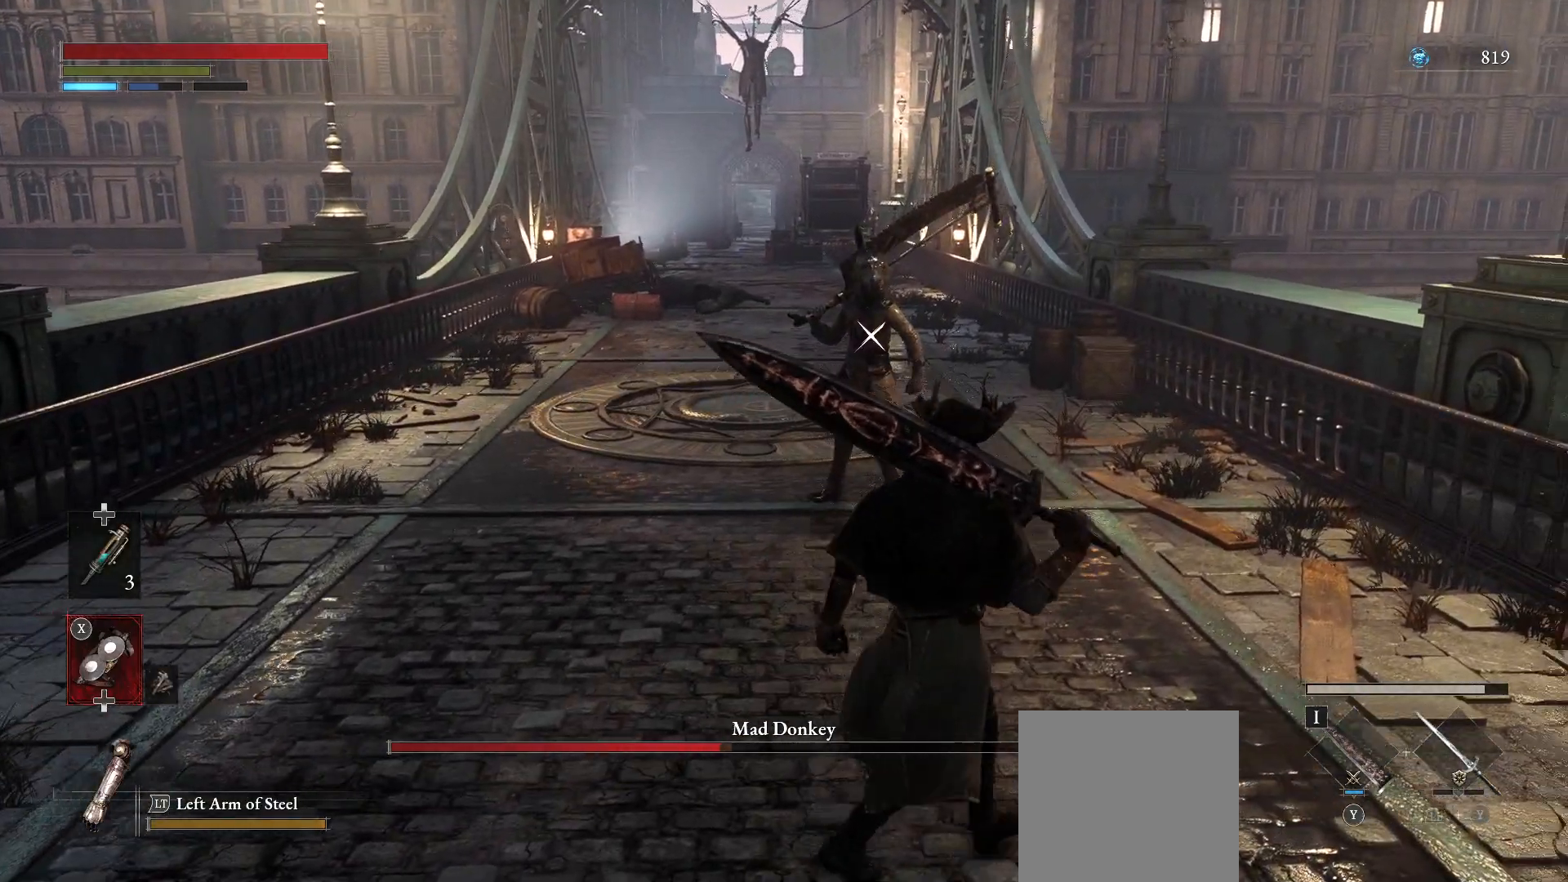
{"buttons": [], "left_stick": "down-left", "right_stick": "center", "events": [[217, "left_stick", "down-left"]]}
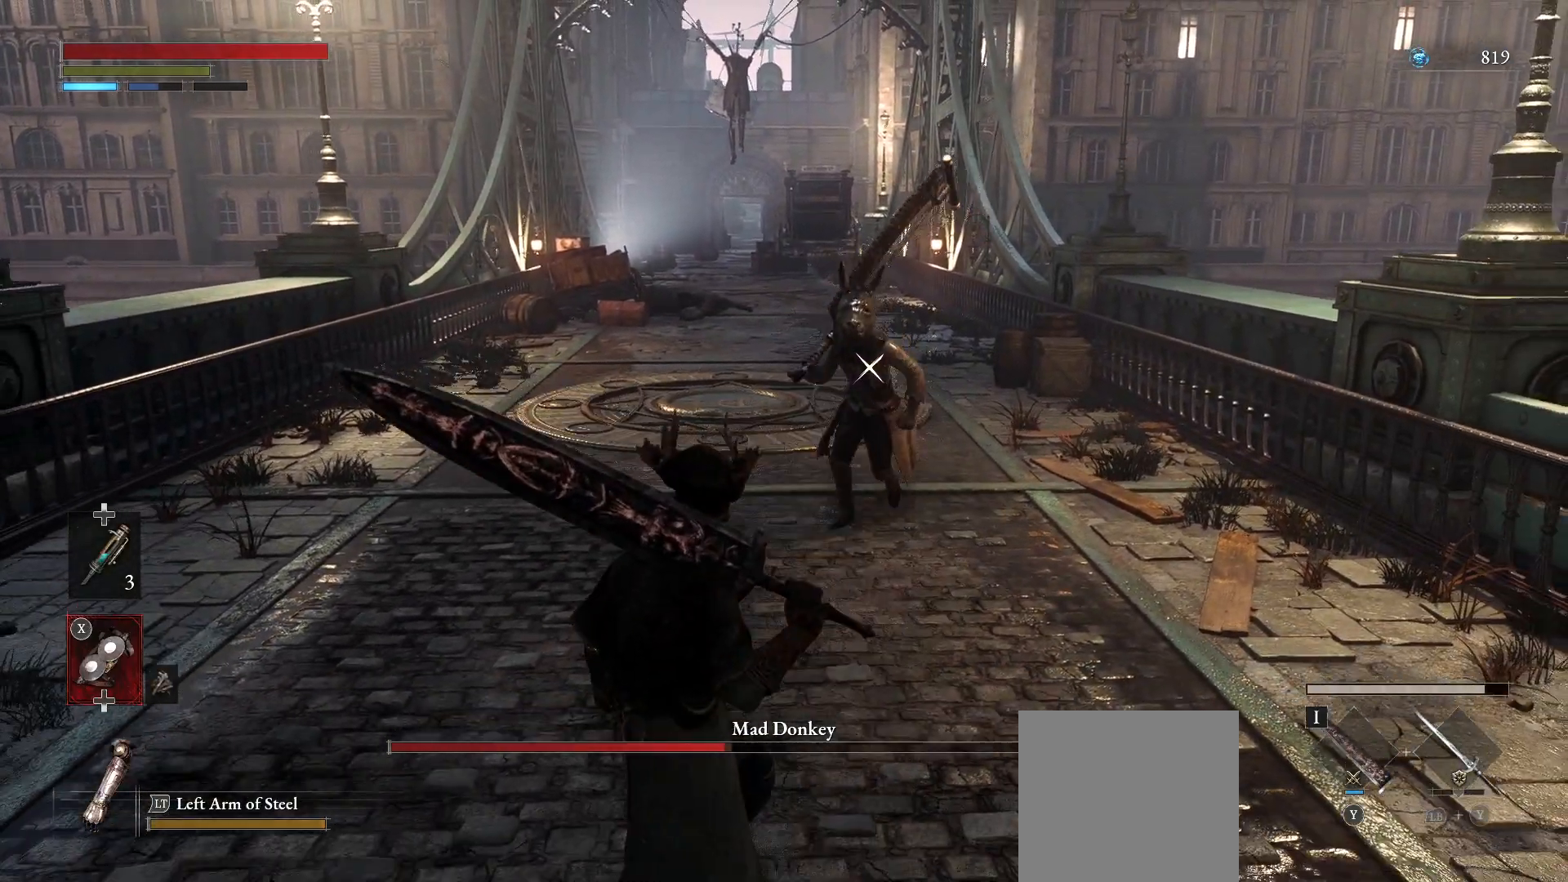
{"buttons": [], "left_stick": "down", "right_stick": "center", "events": [[67, "left_stick", "down"], [367, "CIRCLE", "down"], [433, "CIRCLE", "up"]]}
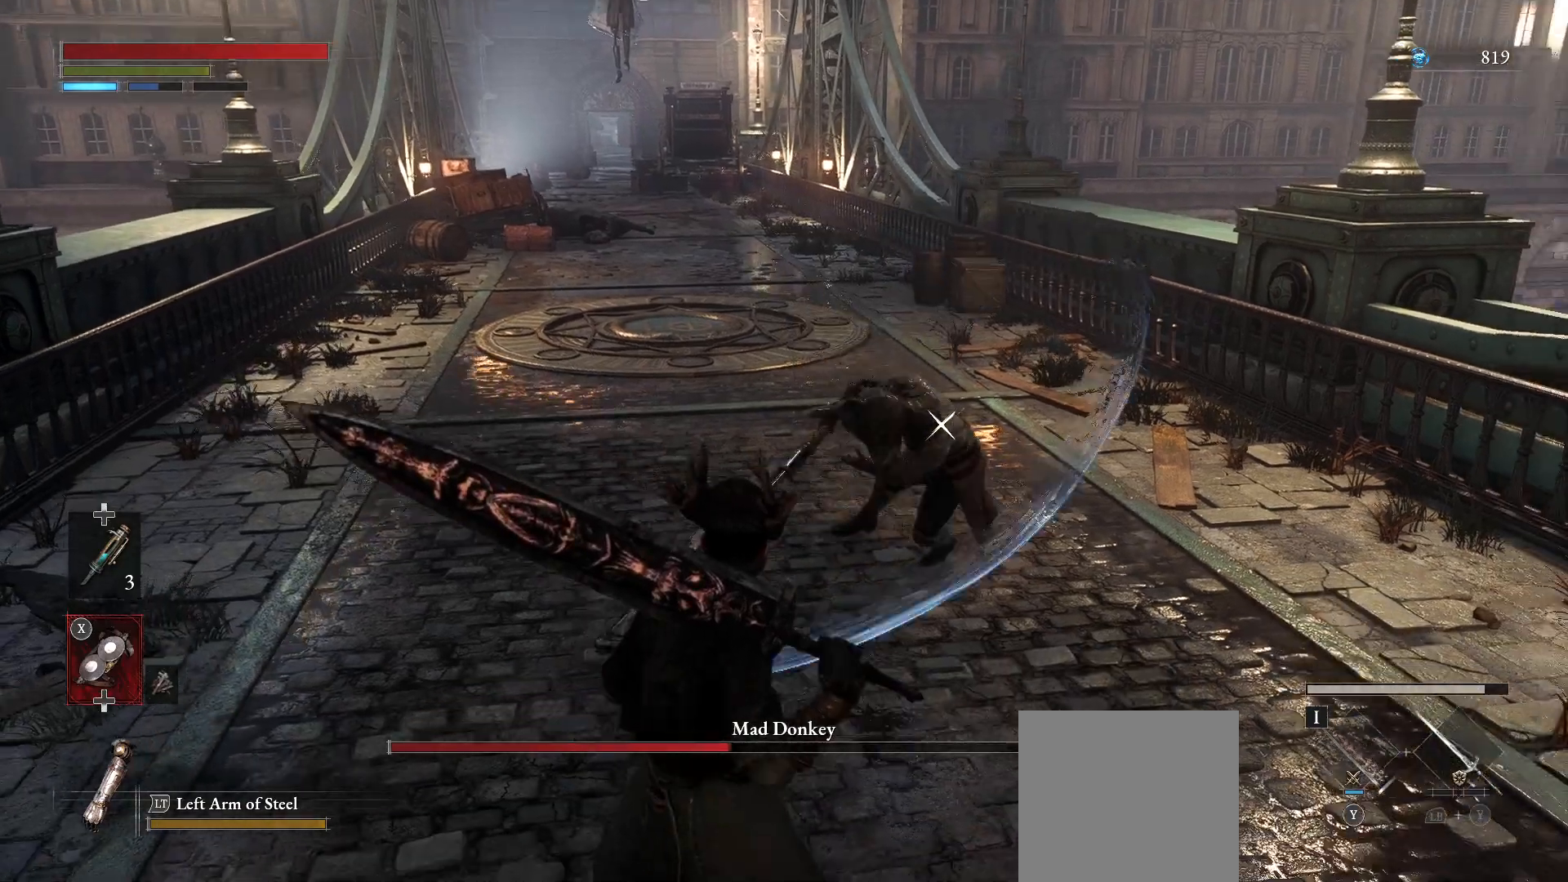
{"buttons": [], "left_stick": "center", "right_stick": "center", "events": [[283, "left_stick", "center"]]}
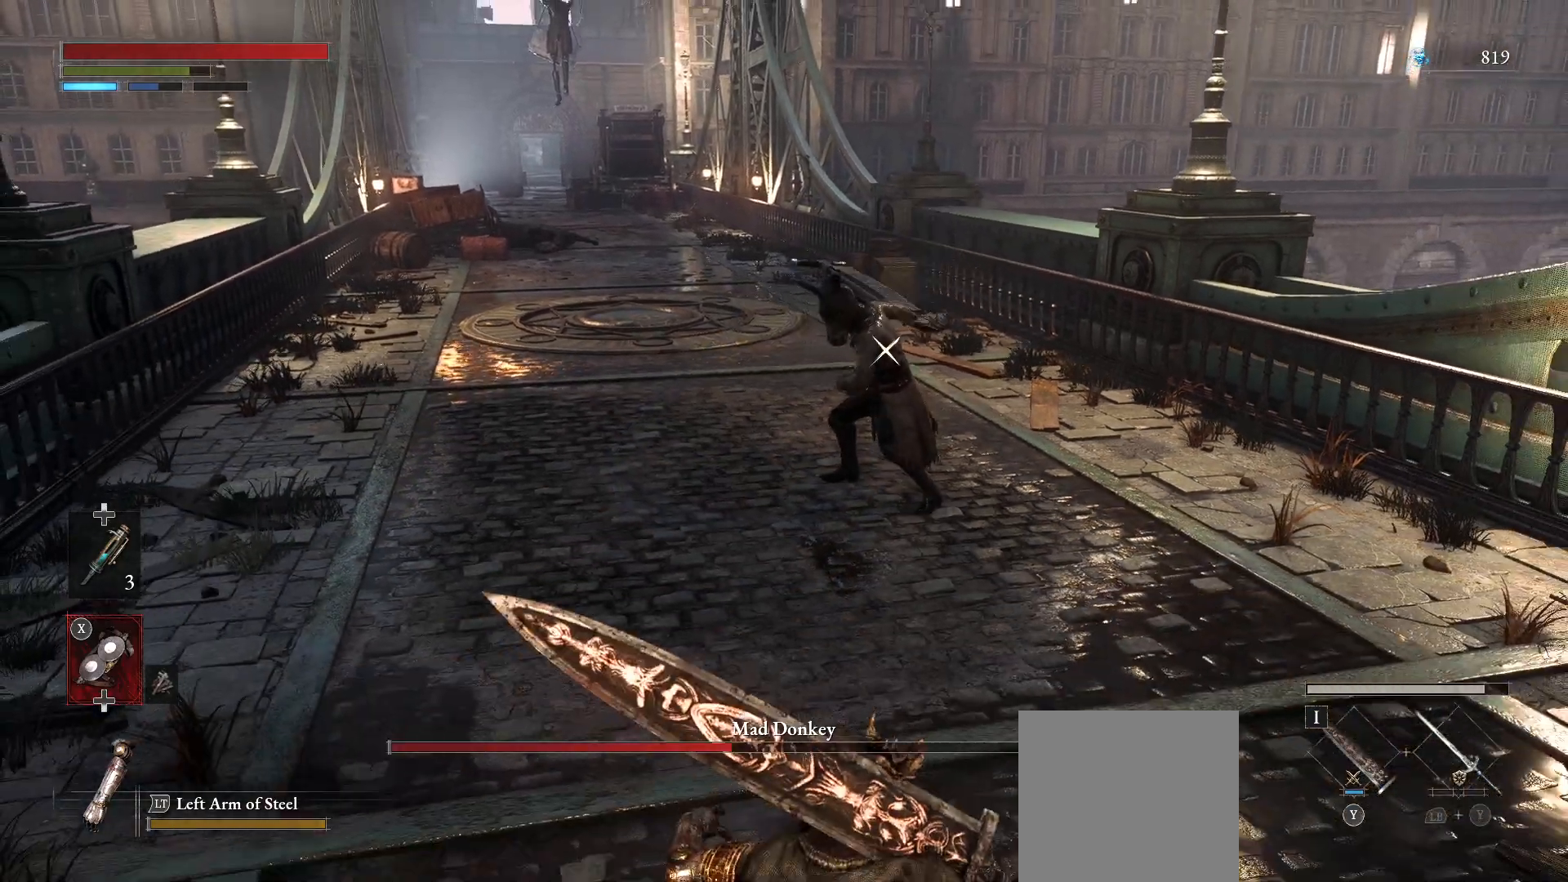
{"buttons": [], "left_stick": "down-right", "right_stick": "center", "events": [[167, "left_stick", "down-right"]]}
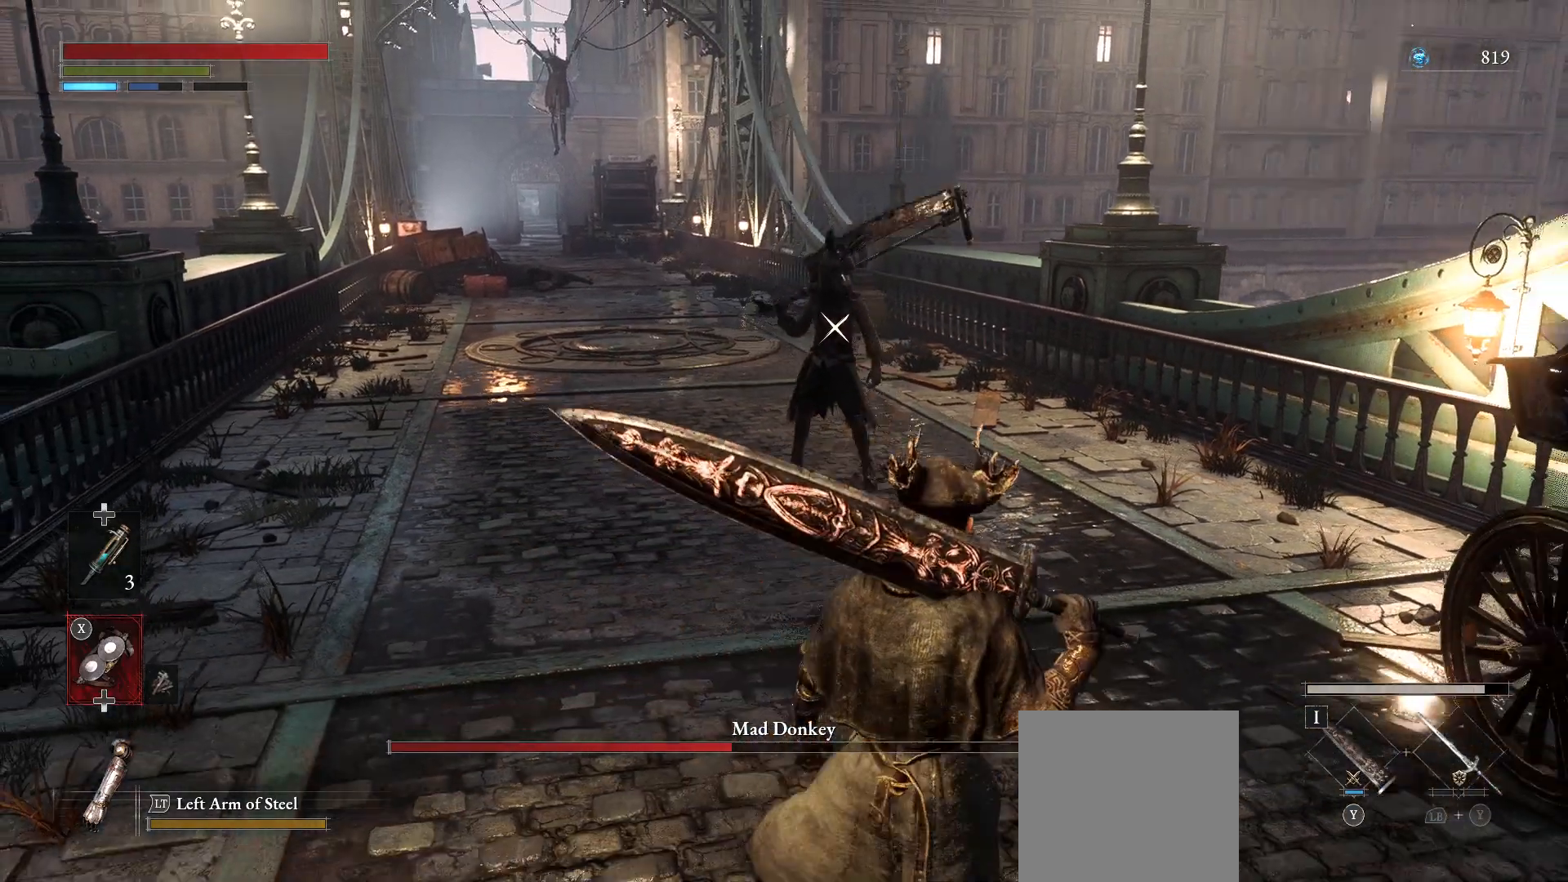
{"buttons": [], "left_stick": "center", "right_stick": "center", "events": [[217, "left_stick", "center"]]}